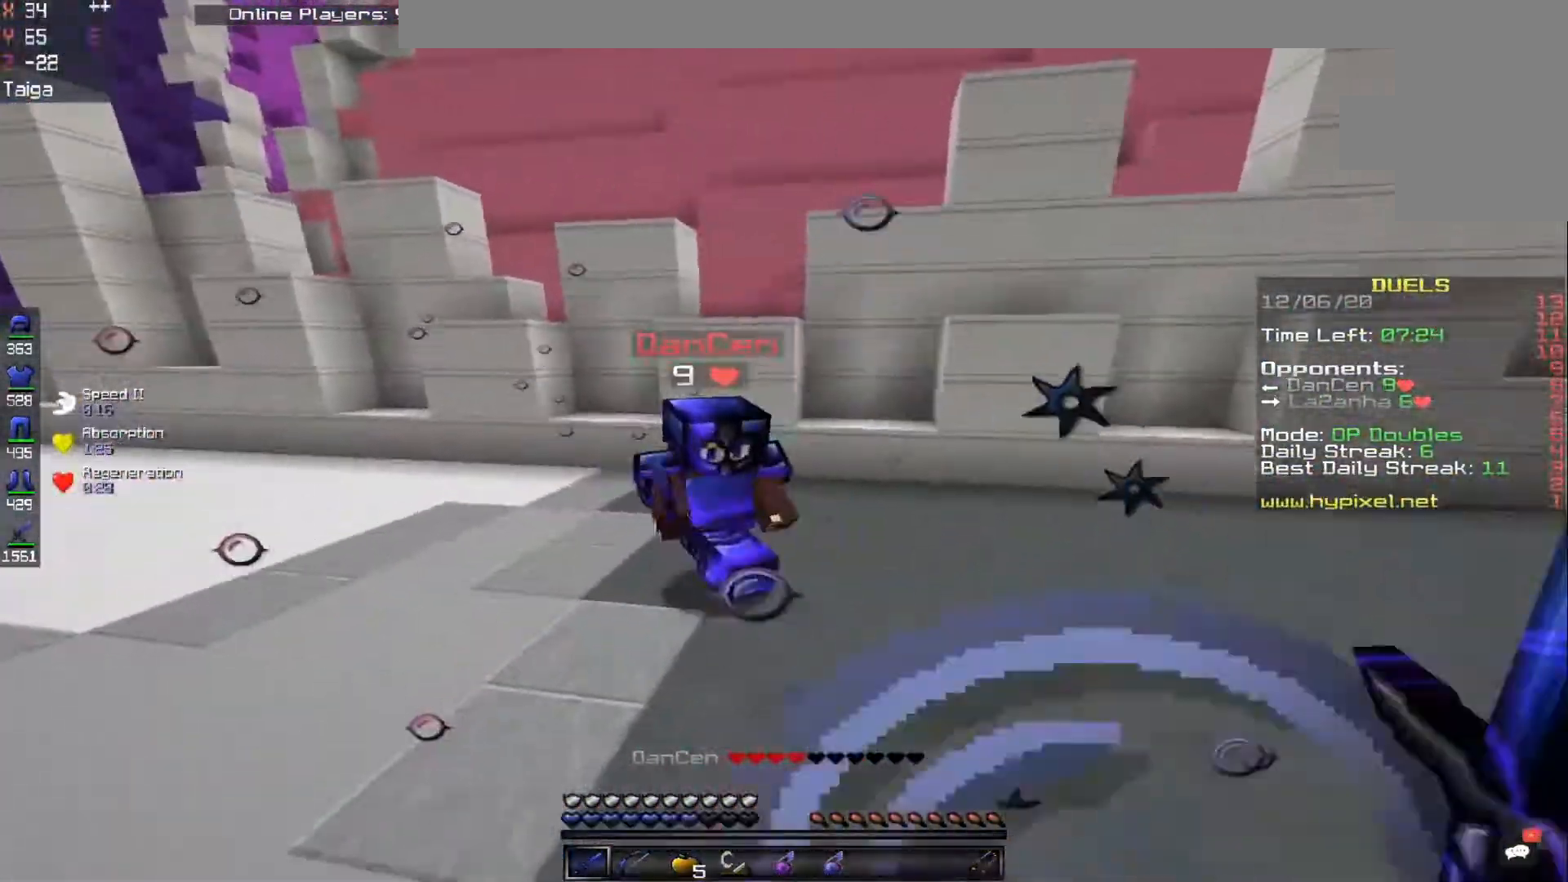
Gameplay with keyboard and mouse; each line is a JSON object with the keys and mouse buttons held at the frame after it. "events" lists presses ("down") and releases ("up") of "a", "d", "s", "space", "w", "mouse_left" and "mouse_right" between this image and that frame as [ms after this image, input, new state], when the widget could be followed in between. "mouse_left", "mouse_right" = the "left", "right" buttons of the "mouse" list. No other keys are recorded. Fast repeated clicks can show as one long hold. Mouse movement is not recorded.
{"keys": ["d", "s"], "mouse": ["left"], "events": [[383, "w", "up"], [400, "s", "down"], [467, "d", "down"]]}
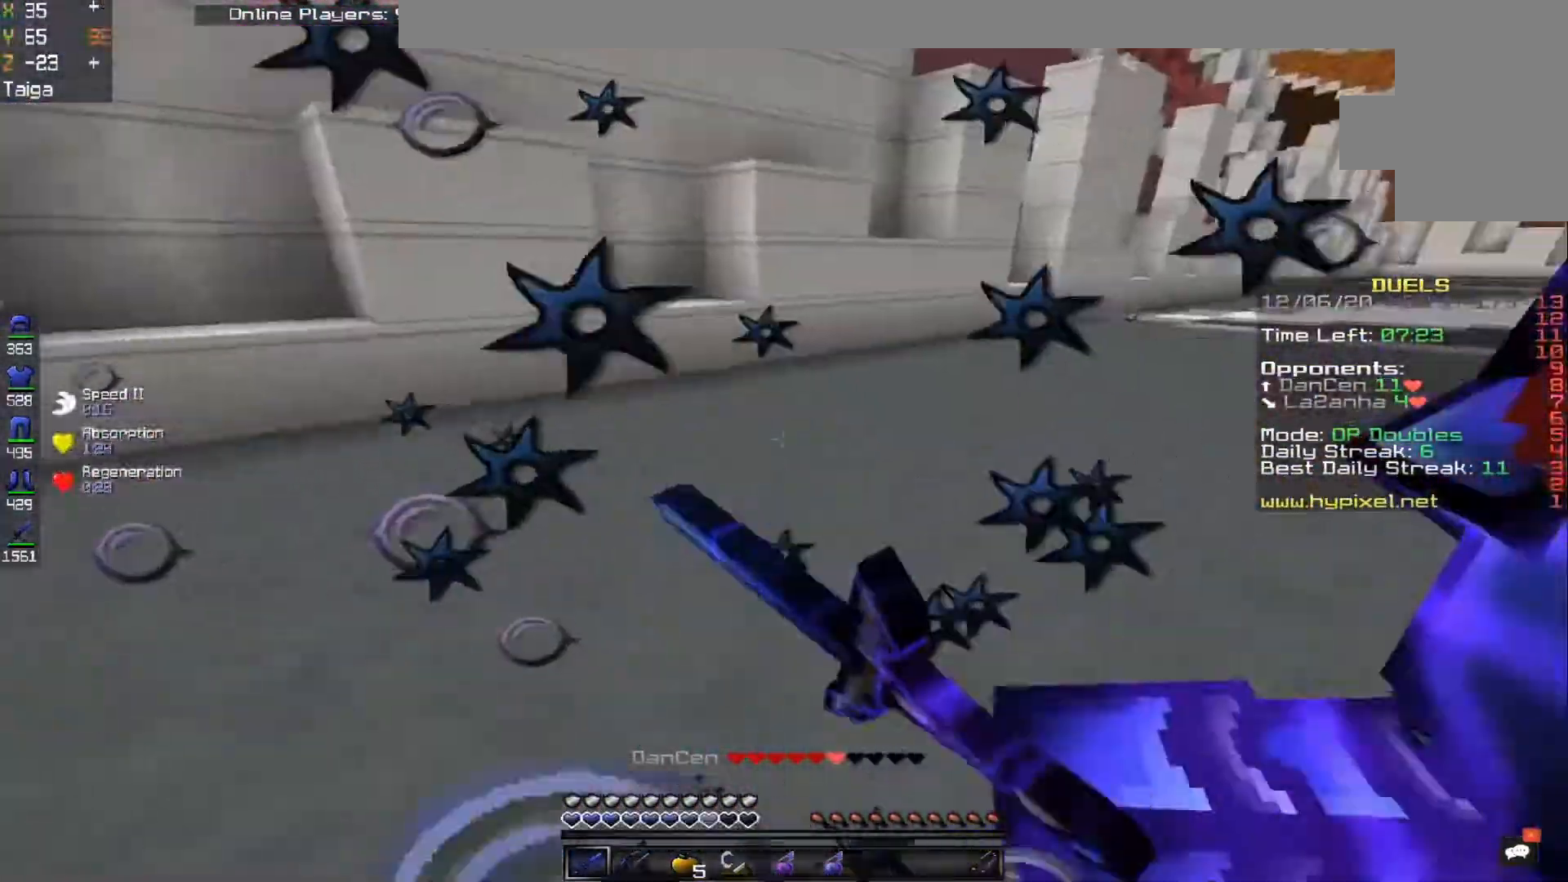
{"keys": ["a", "w"], "mouse": ["left"], "events": [[383, "a", "down"], [417, "d", "up"], [467, "s", "up"], [500, "w", "down"]]}
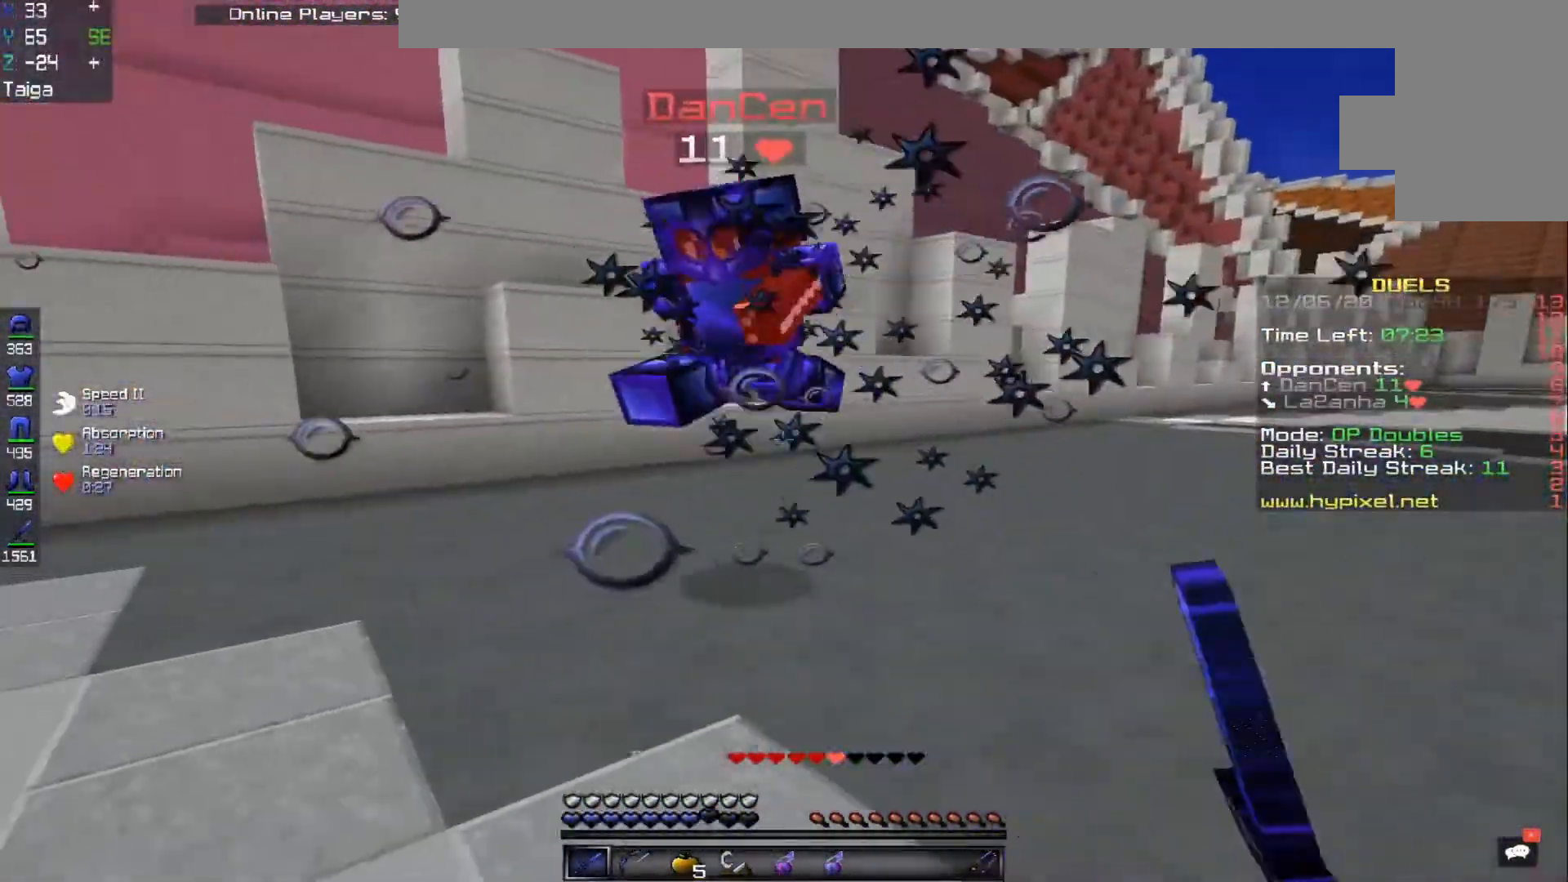
{"keys": ["a", "w"], "mouse": ["left"], "events": [[150, "a", "up"], [283, "a", "down"]]}
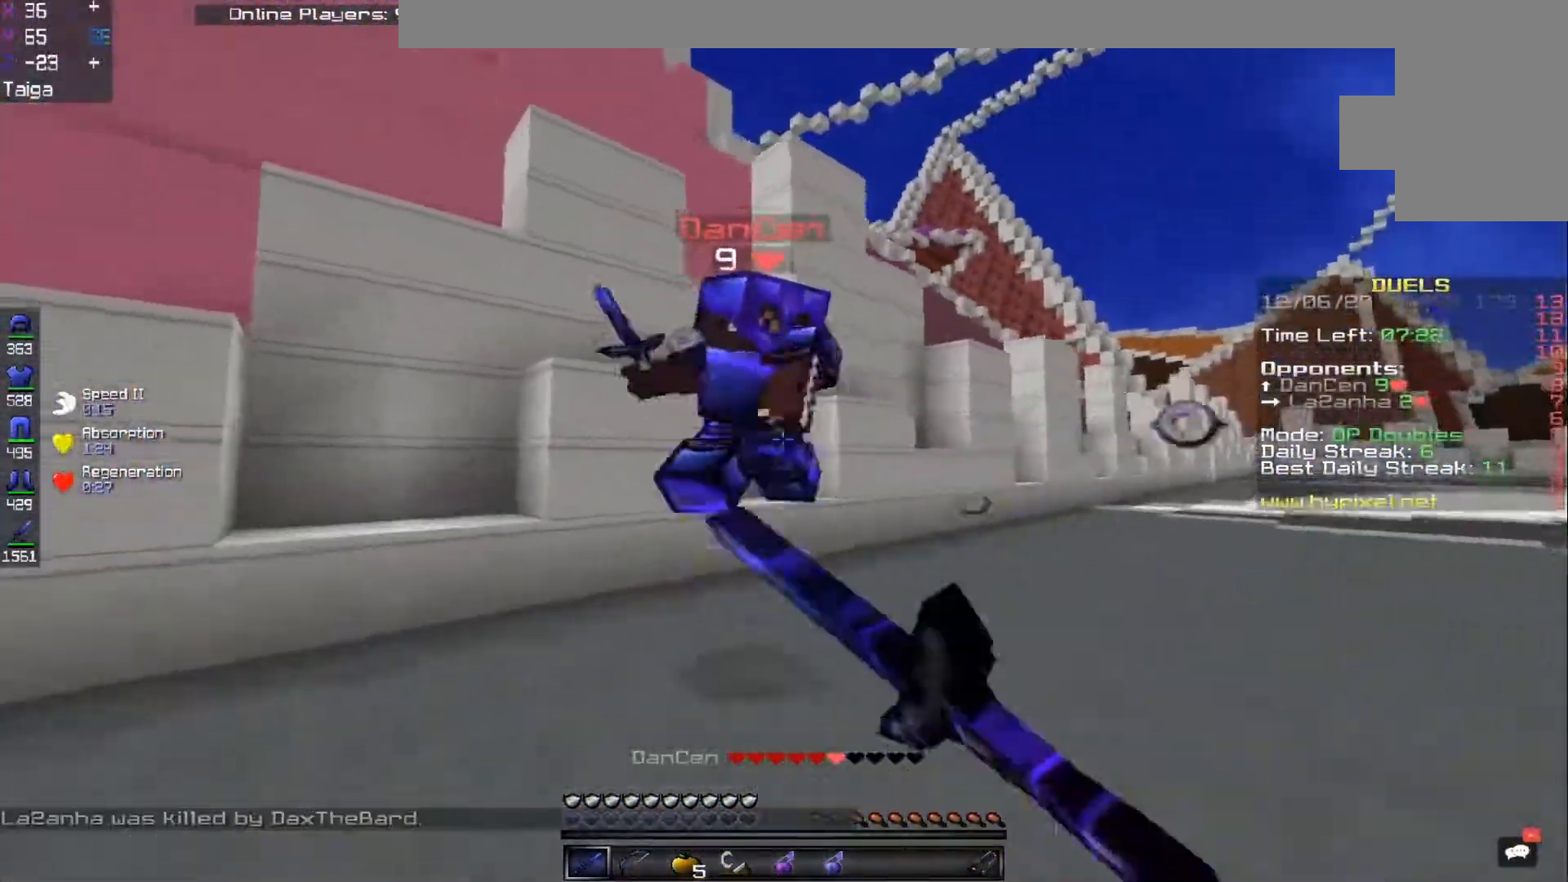
{"keys": ["a", "w"], "mouse": ["left"], "events": [[150, "w", "up"], [167, "w", "down"], [367, "w", "up"], [433, "w", "down"]]}
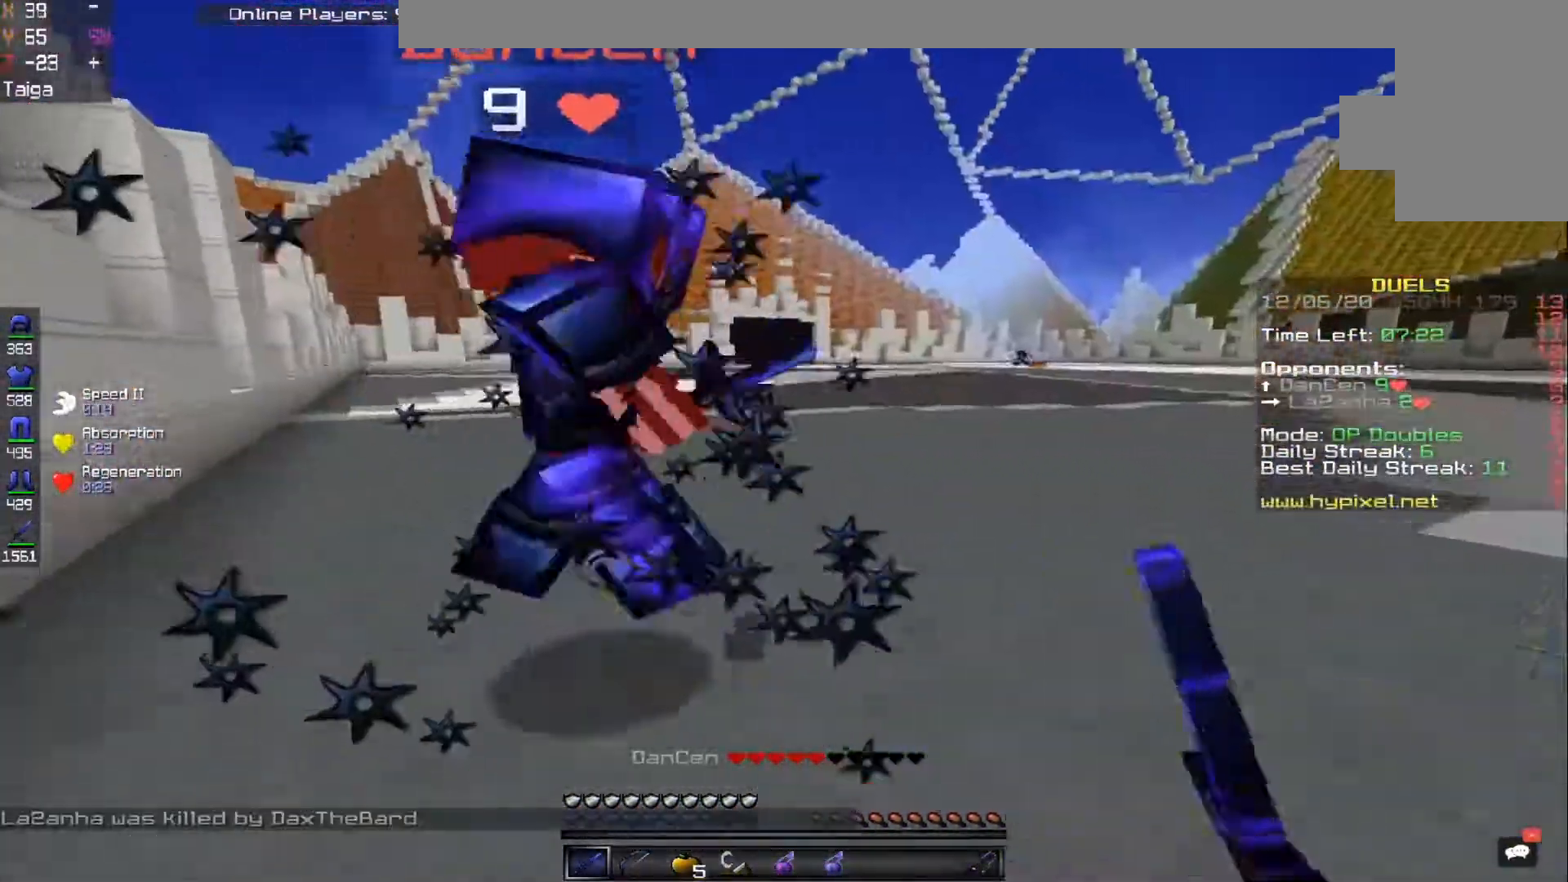
{"keys": ["a", "s"], "mouse": ["left"], "events": [[233, "w", "up"], [367, "s", "down"]]}
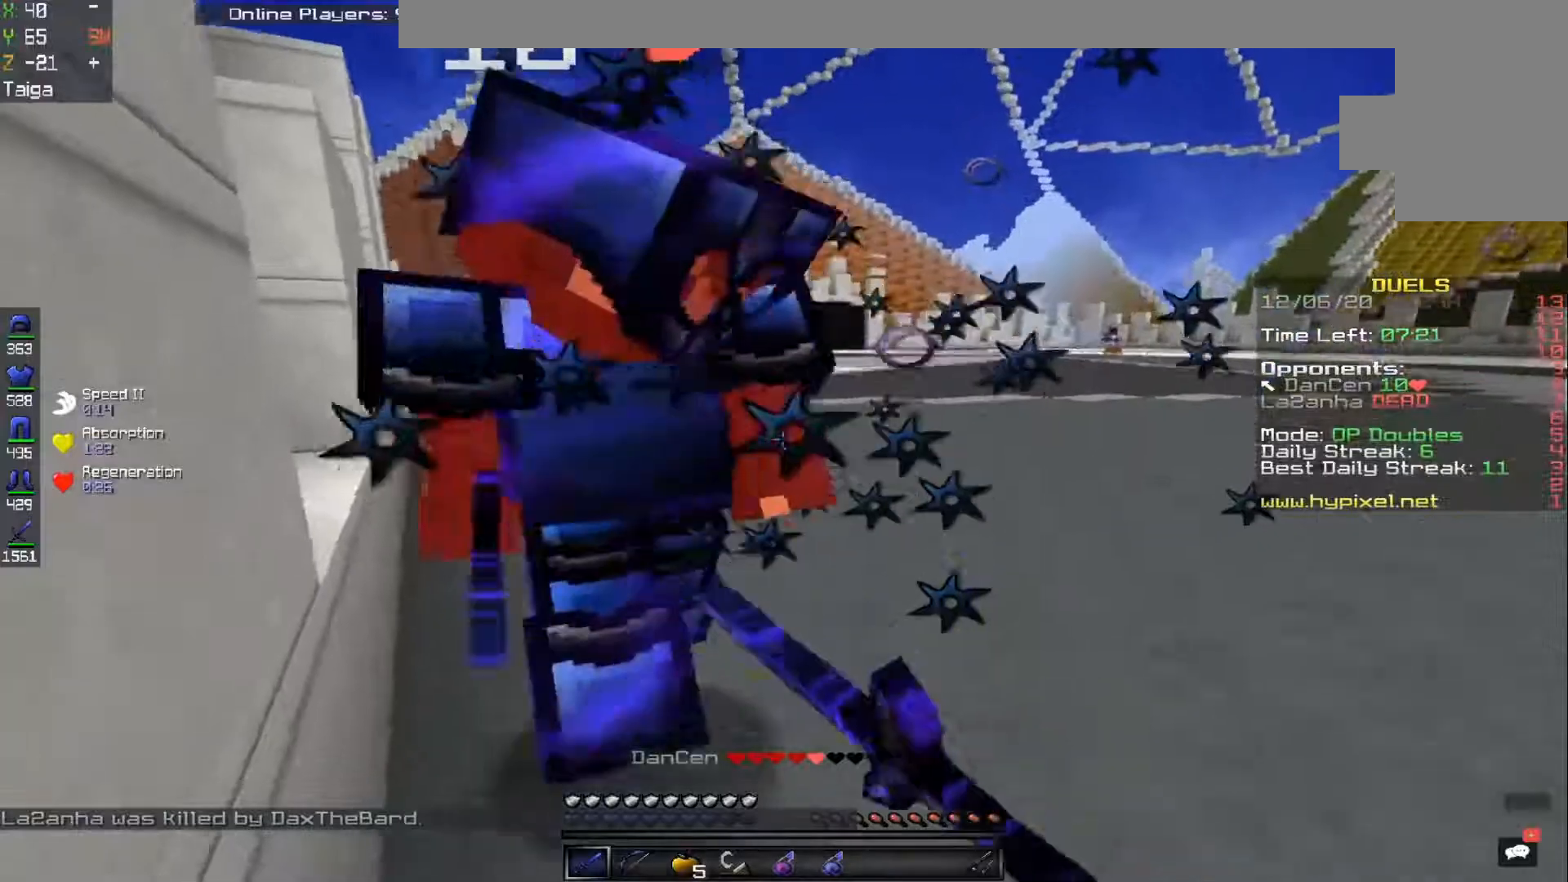
{"keys": ["d", "s"], "mouse": ["left"], "events": [[83, "s", "up"], [100, "w", "down"], [300, "a", "up"], [300, "w", "up"], [317, "d", "down"], [367, "s", "down"]]}
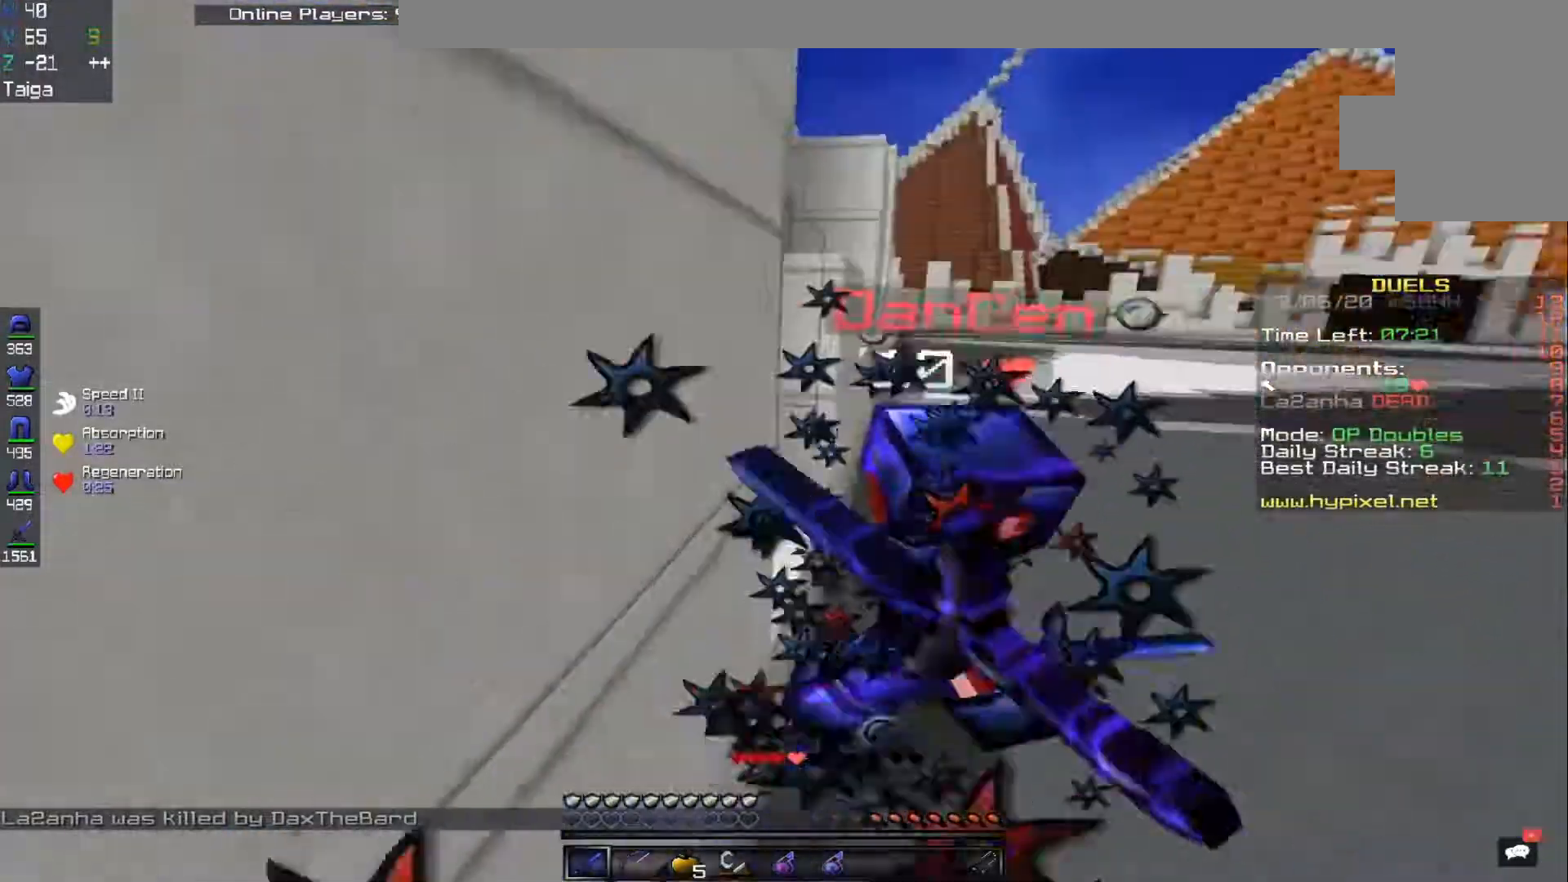
{"keys": ["w"], "mouse": ["left"], "events": [[150, "s", "up"], [150, "w", "down"], [267, "d", "up"]]}
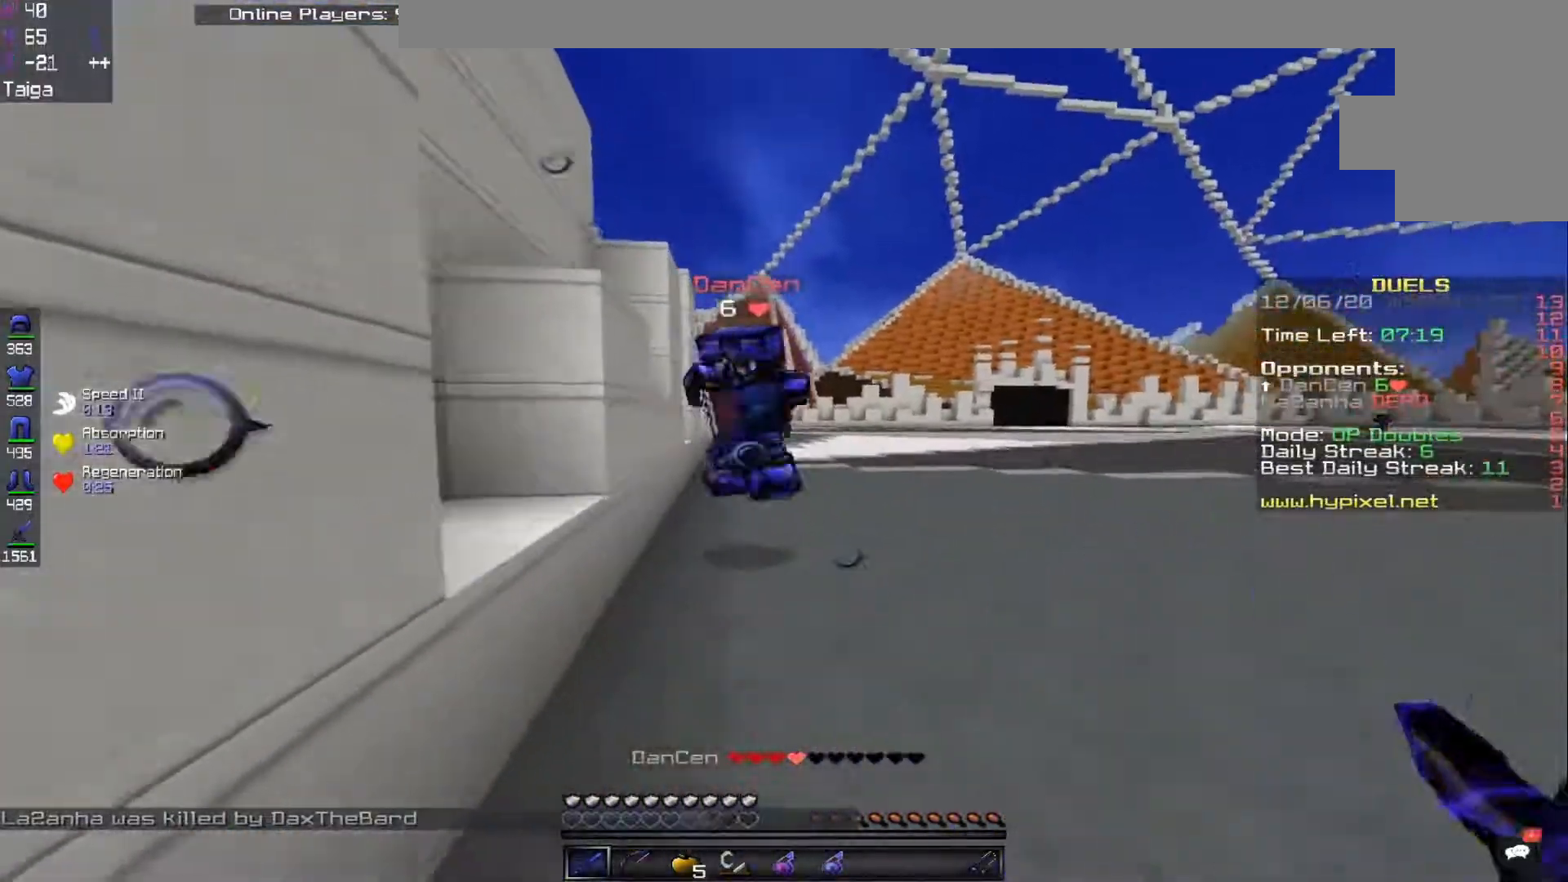
{"keys": ["a", "w"], "mouse": ["left"], "events": [[317, "a", "down"]]}
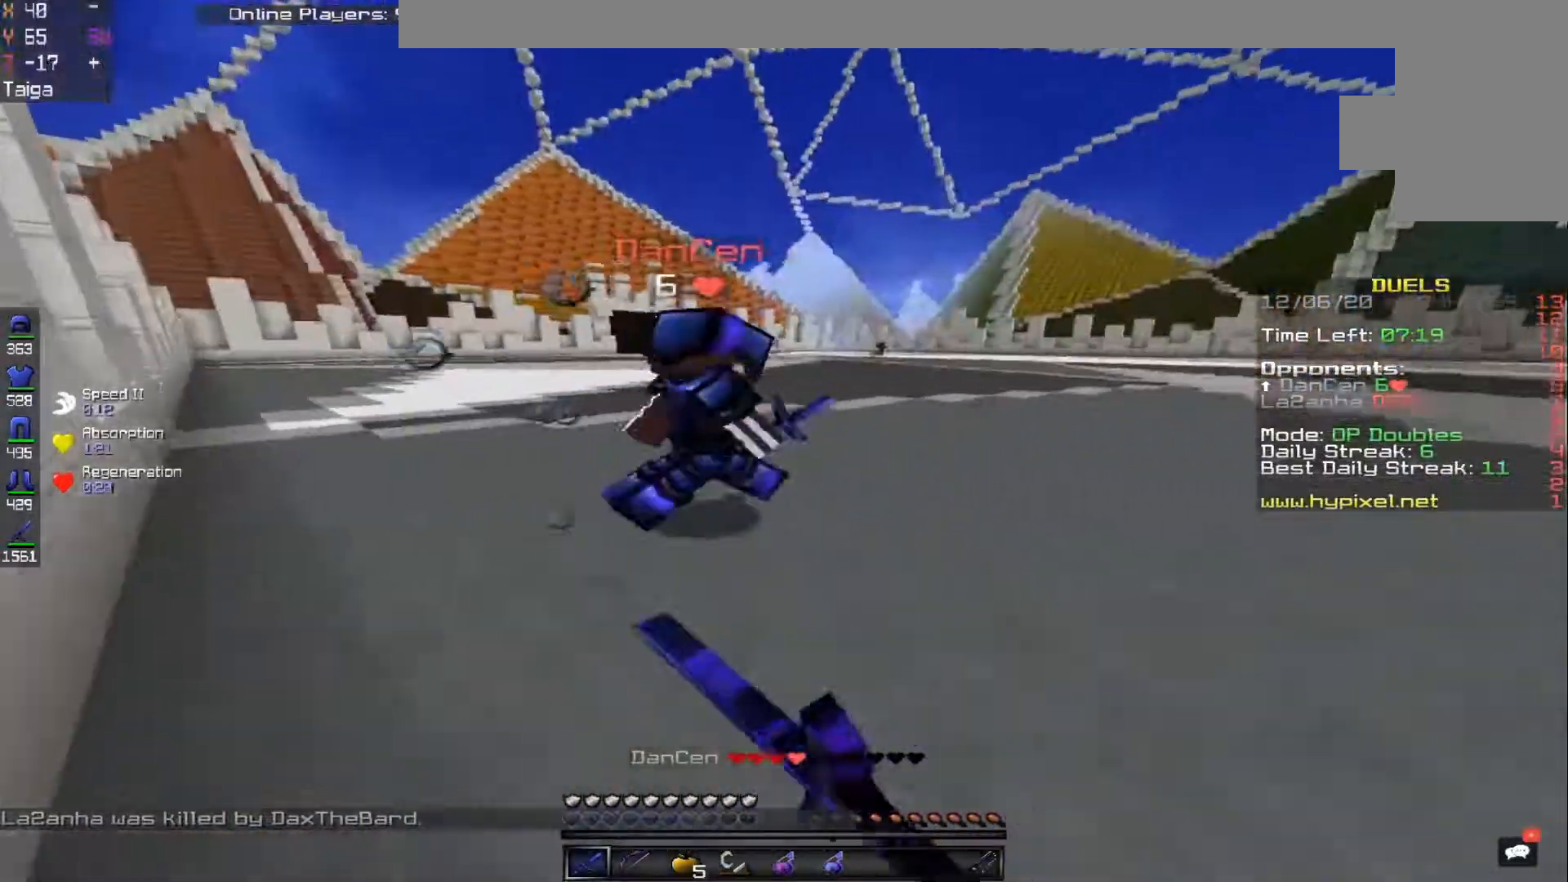
{"keys": ["w"], "mouse": ["left"], "events": [[333, "a", "up"]]}
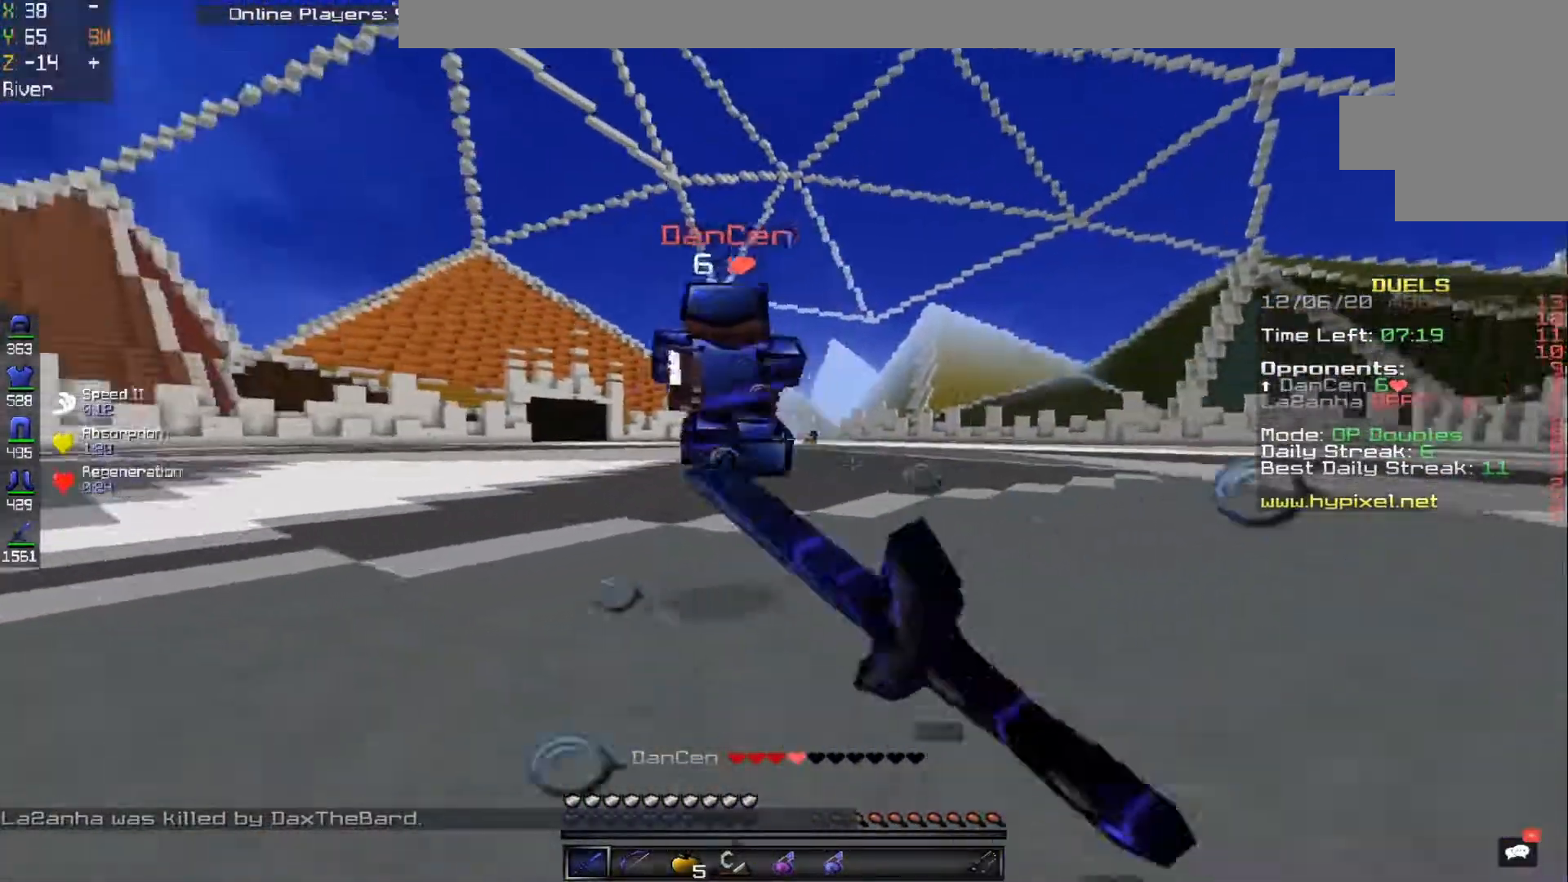
{"keys": ["w"], "mouse": [], "events": [[67, "mouse_left", "up"]]}
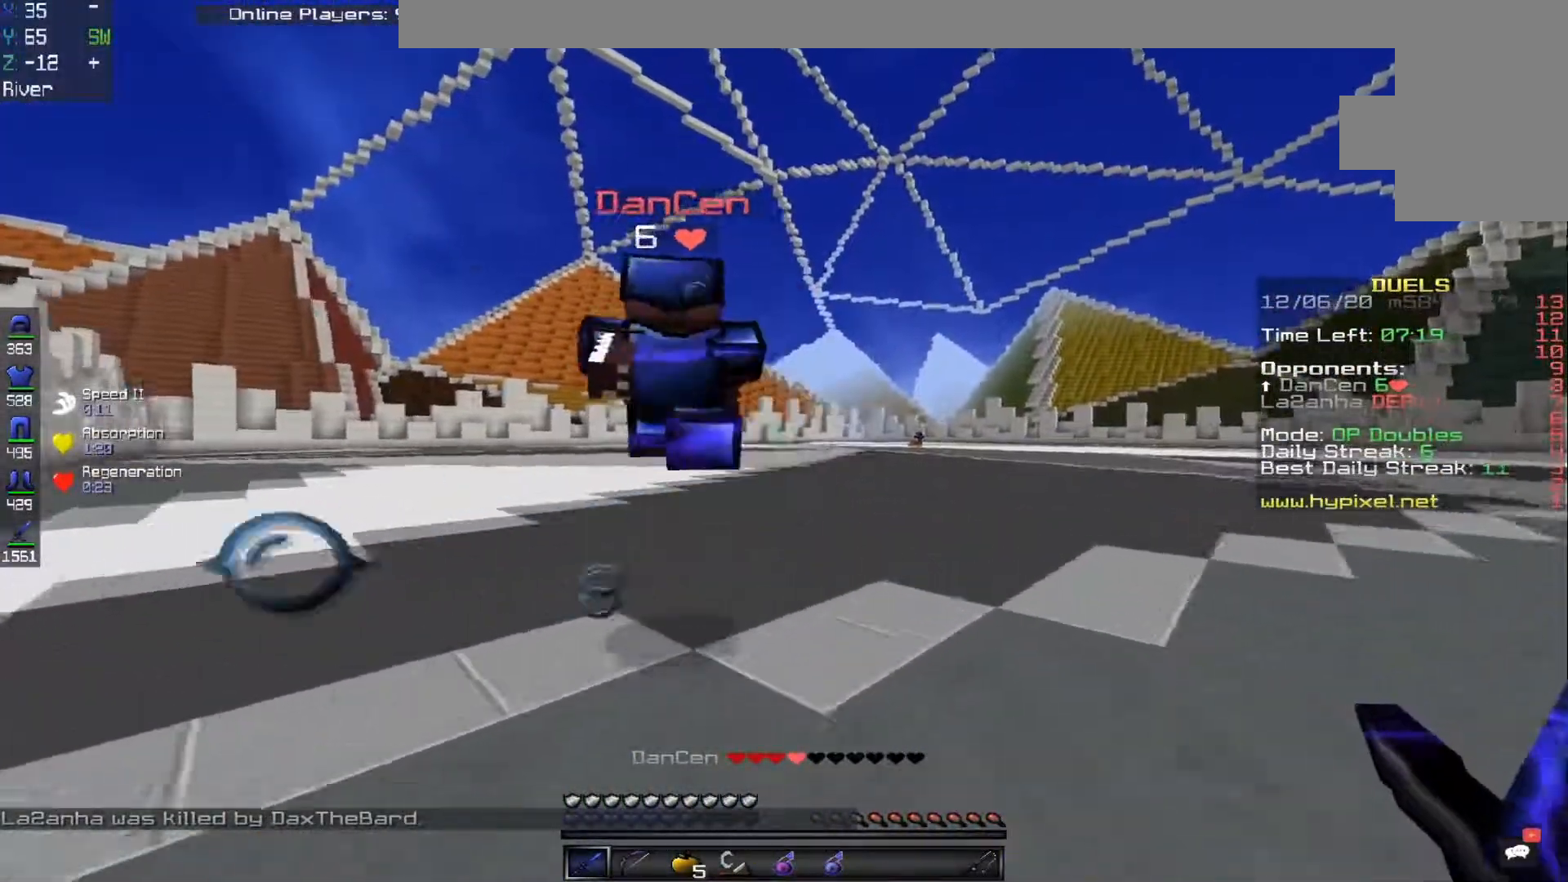
{"keys": ["w"], "mouse": ["left"], "events": [[367, "mouse_left", "down"]]}
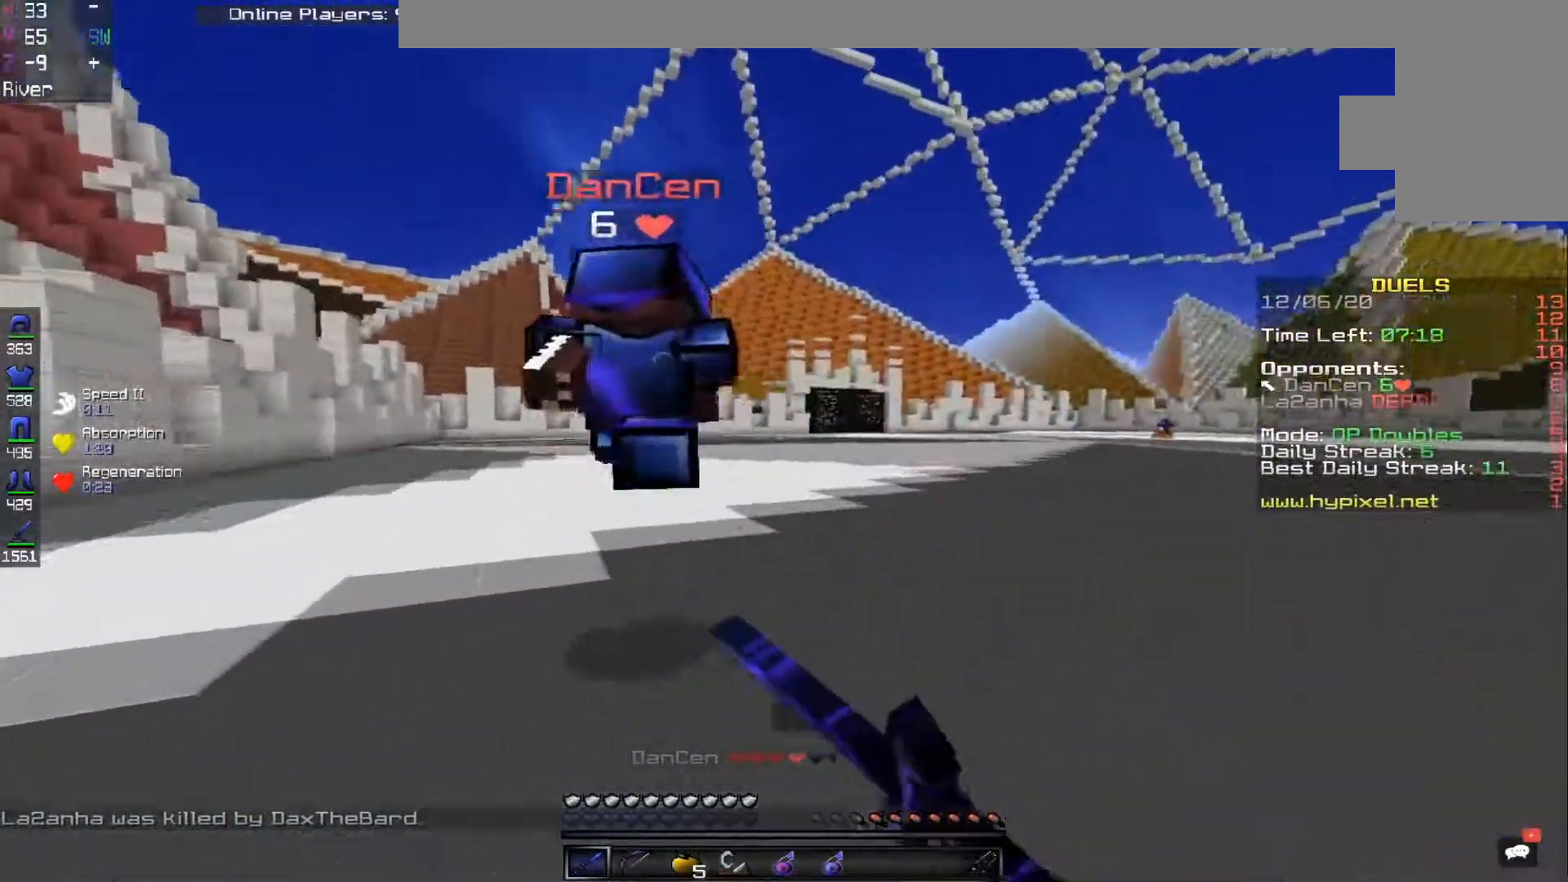
{"keys": ["d", "w"], "mouse": ["left"], "events": [[17, "mouse_left", "up"], [300, "mouse_left", "down"], [467, "d", "down"]]}
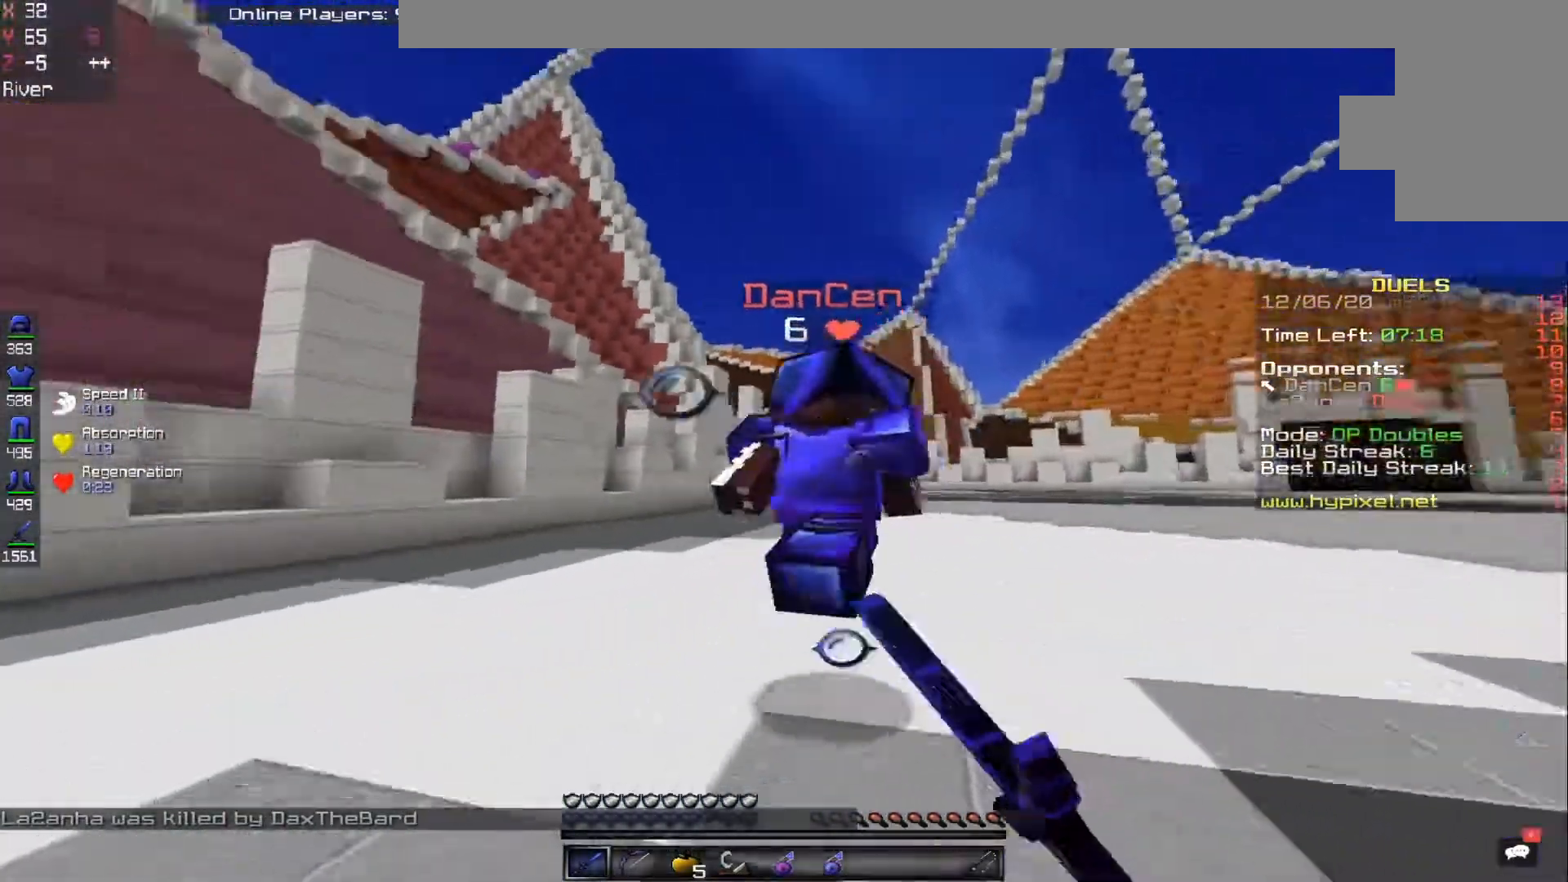
{"keys": ["d", "w"], "mouse": ["left"], "events": []}
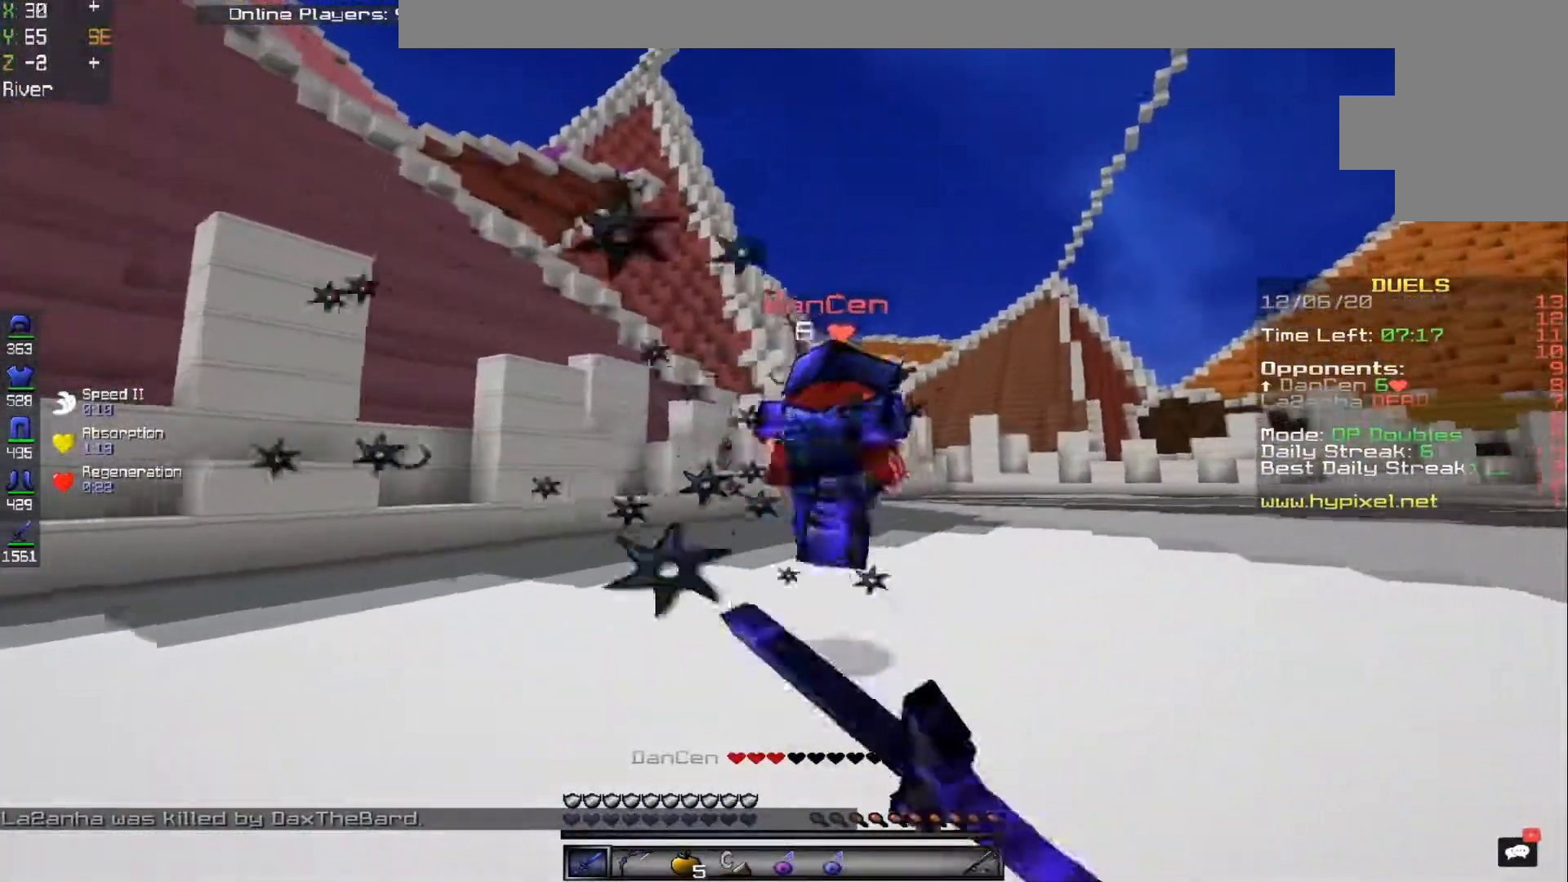
{"keys": ["d", "w"], "mouse": [], "events": [[67, "mouse_left", "up"], [83, "d", "up"], [233, "d", "down"]]}
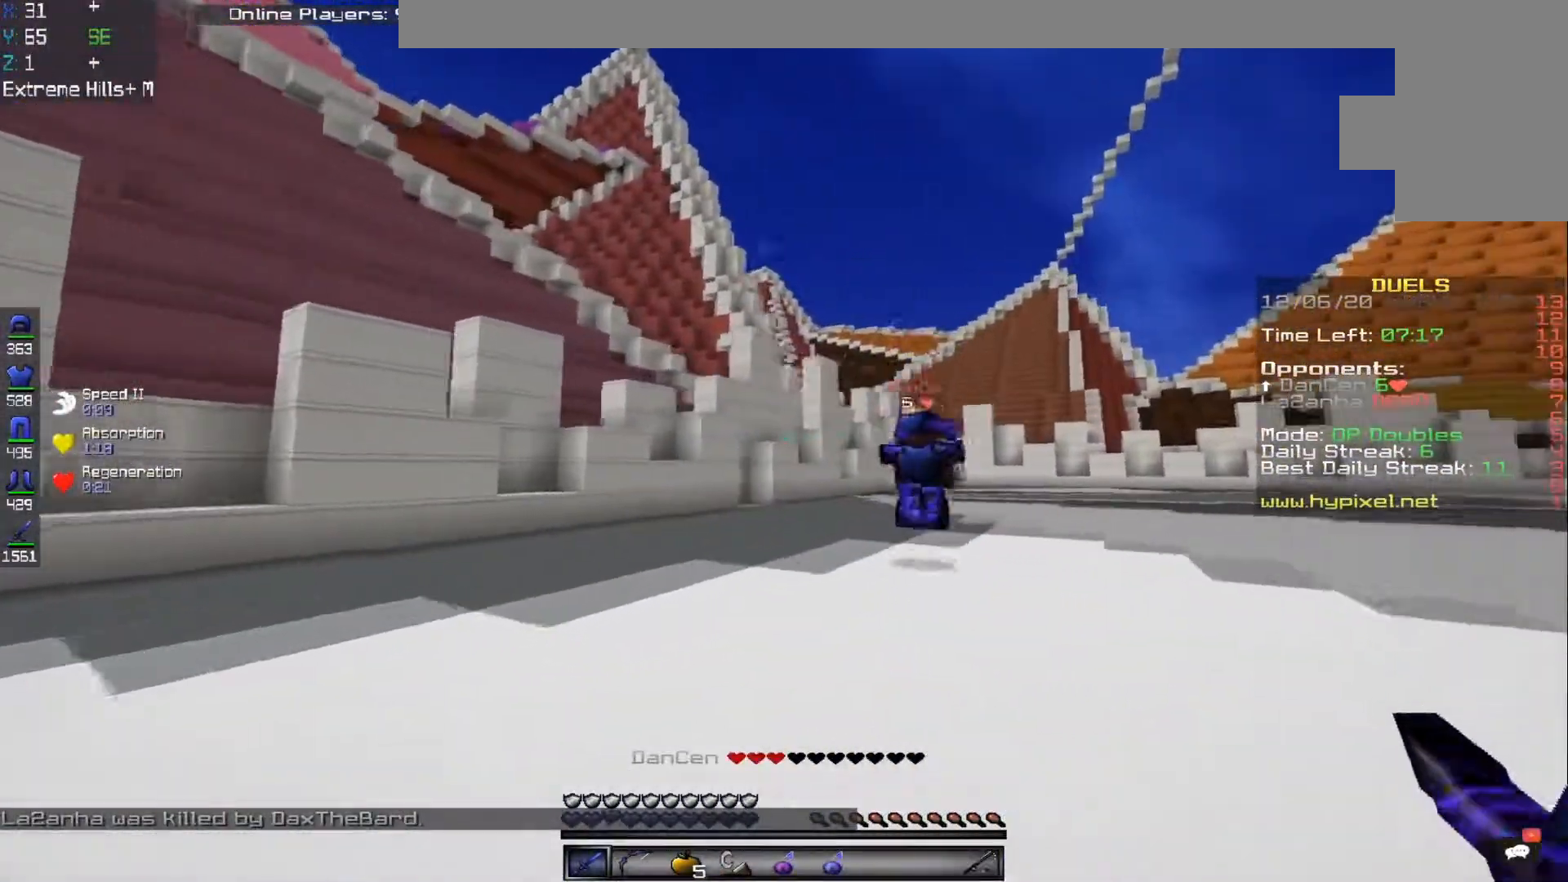
{"keys": ["d", "w"], "mouse": [], "events": []}
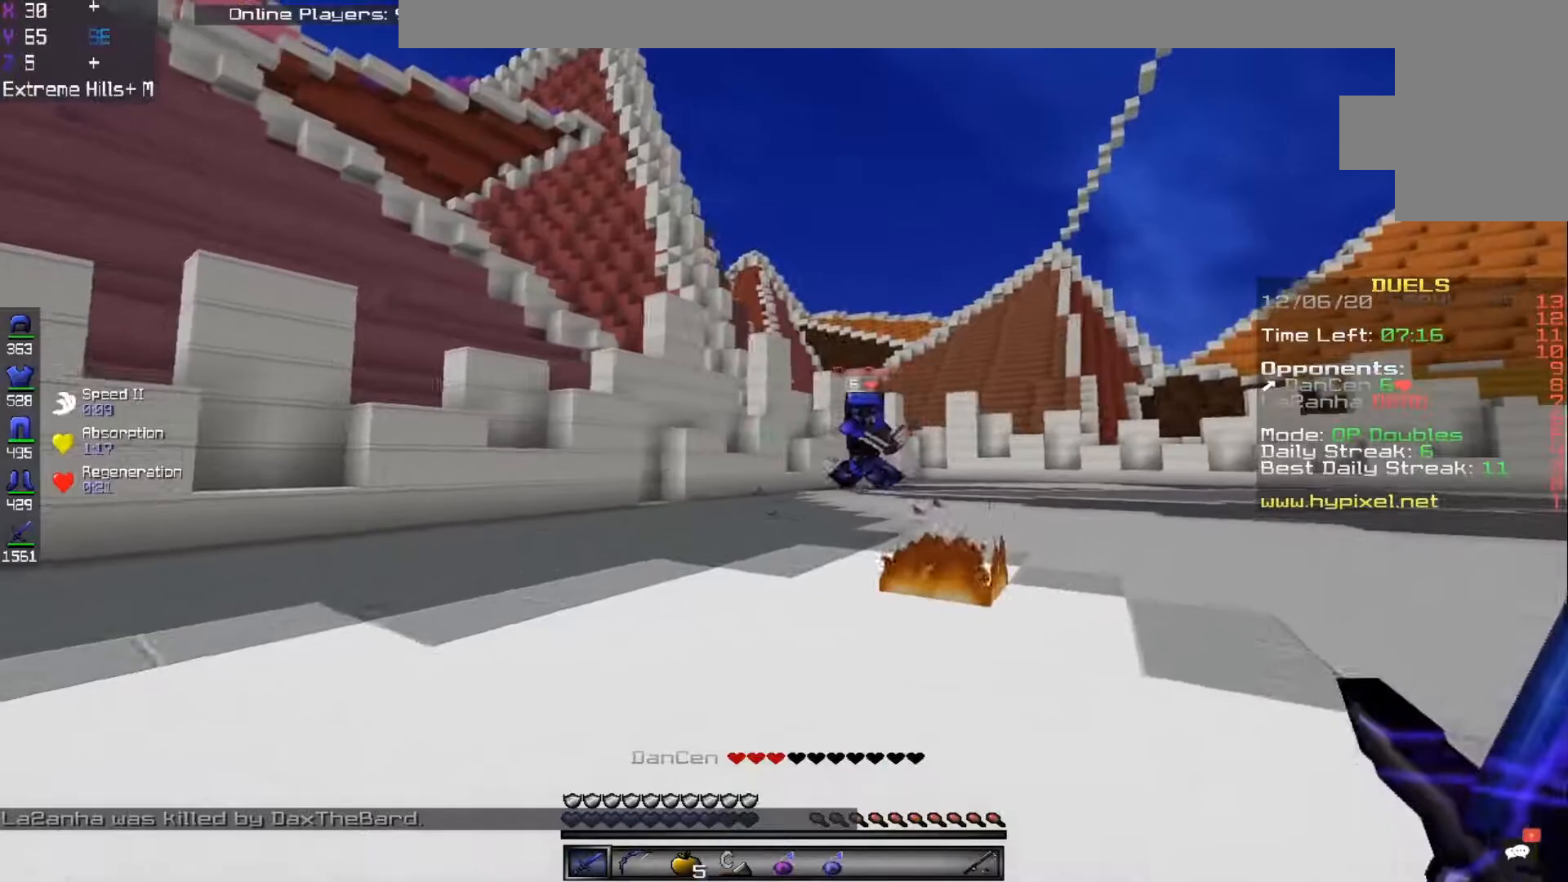
{"keys": ["d", "w"], "mouse": [], "events": []}
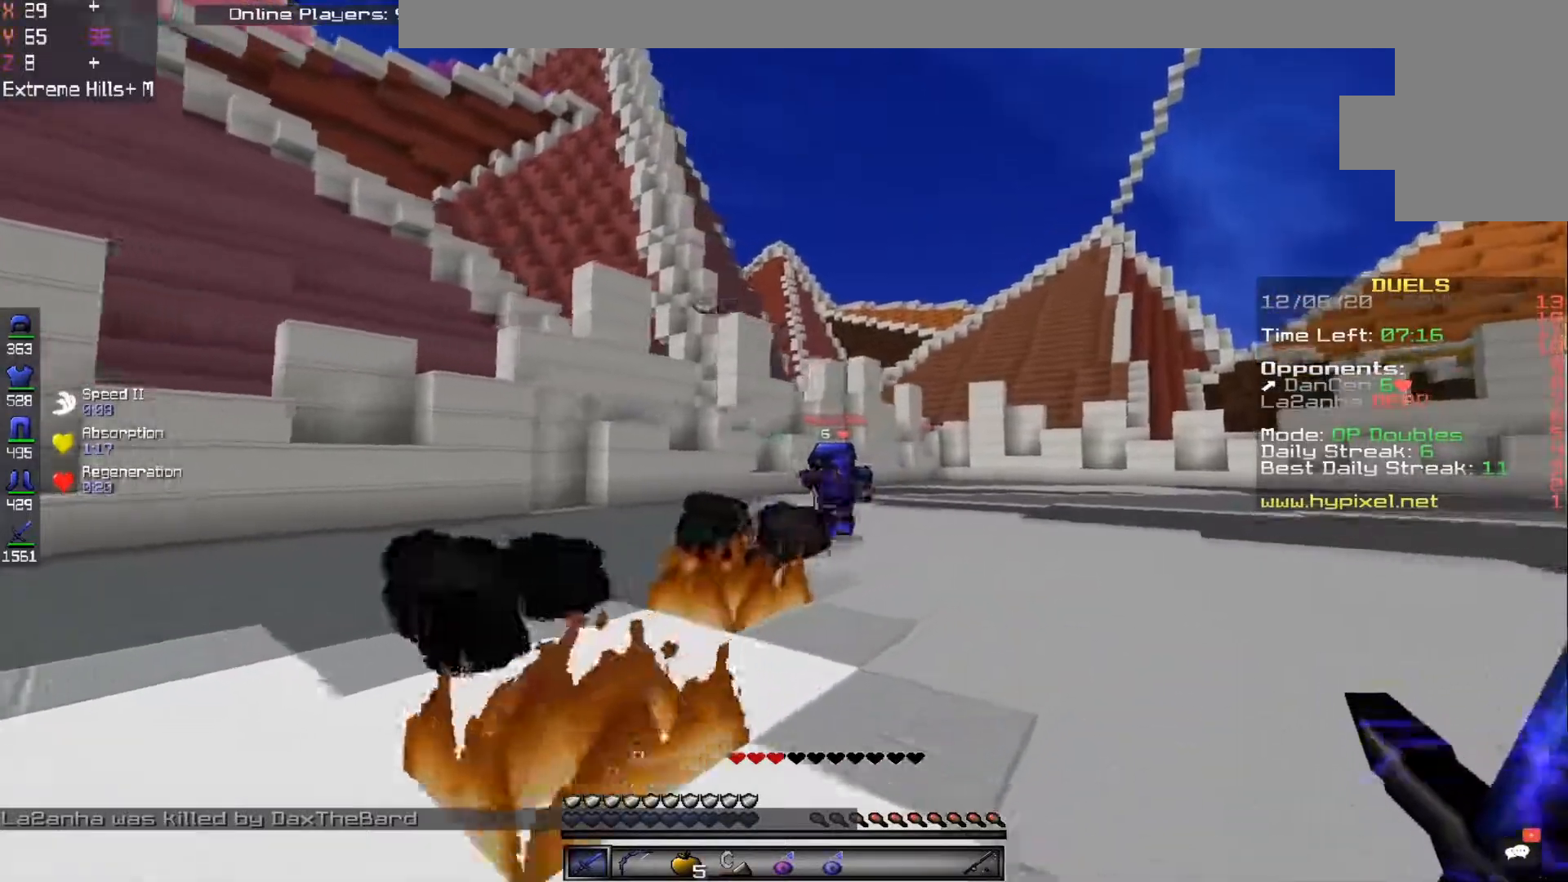
{"keys": ["d", "w"], "mouse": [], "events": []}
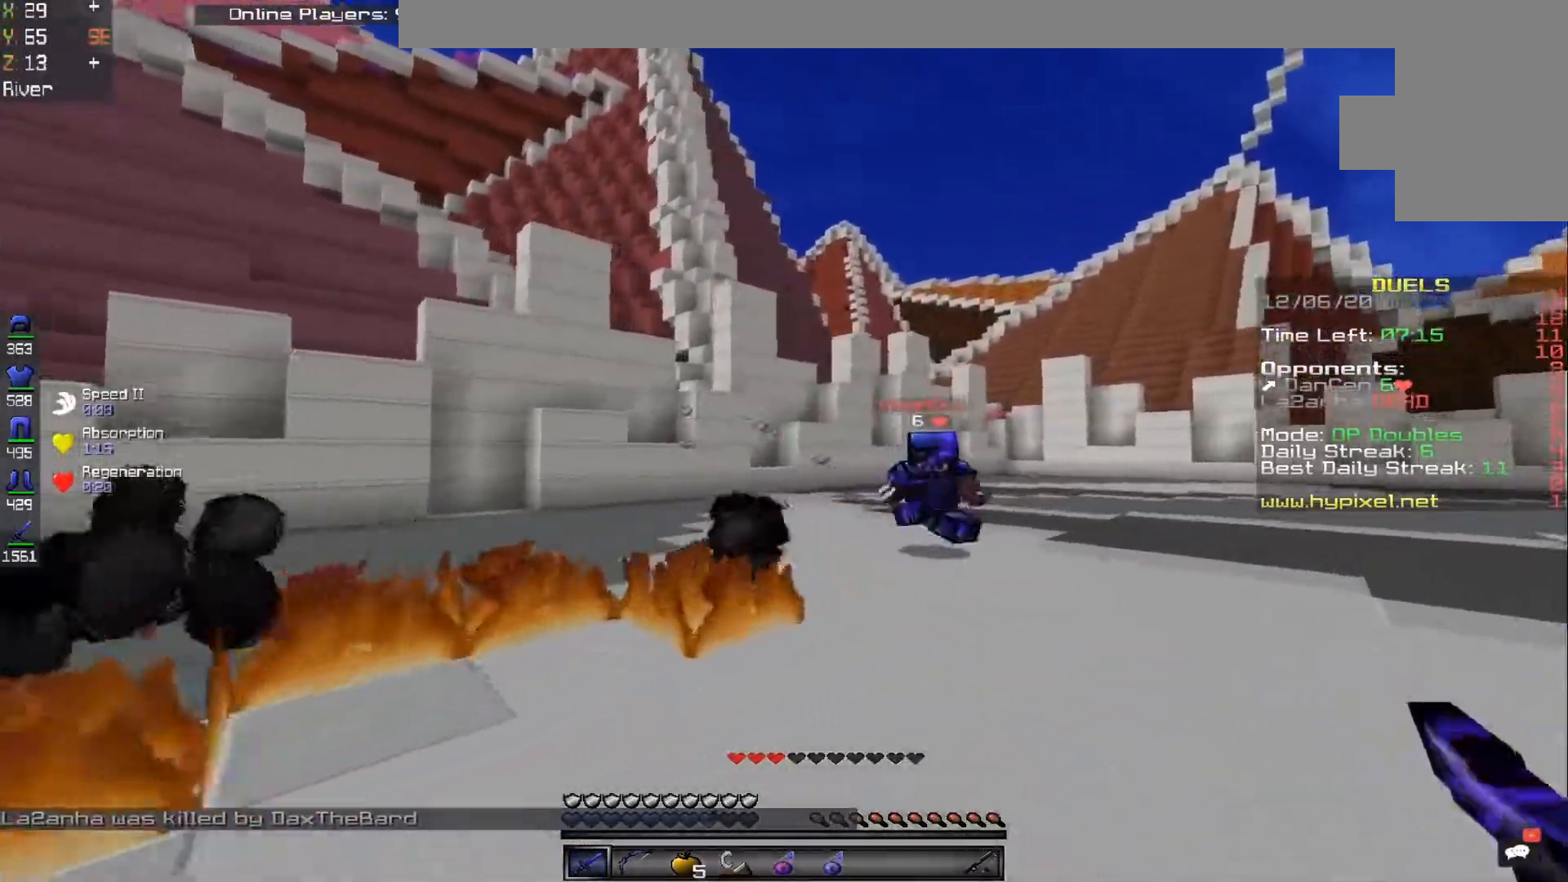
{"keys": ["d", "w"], "mouse": [], "events": []}
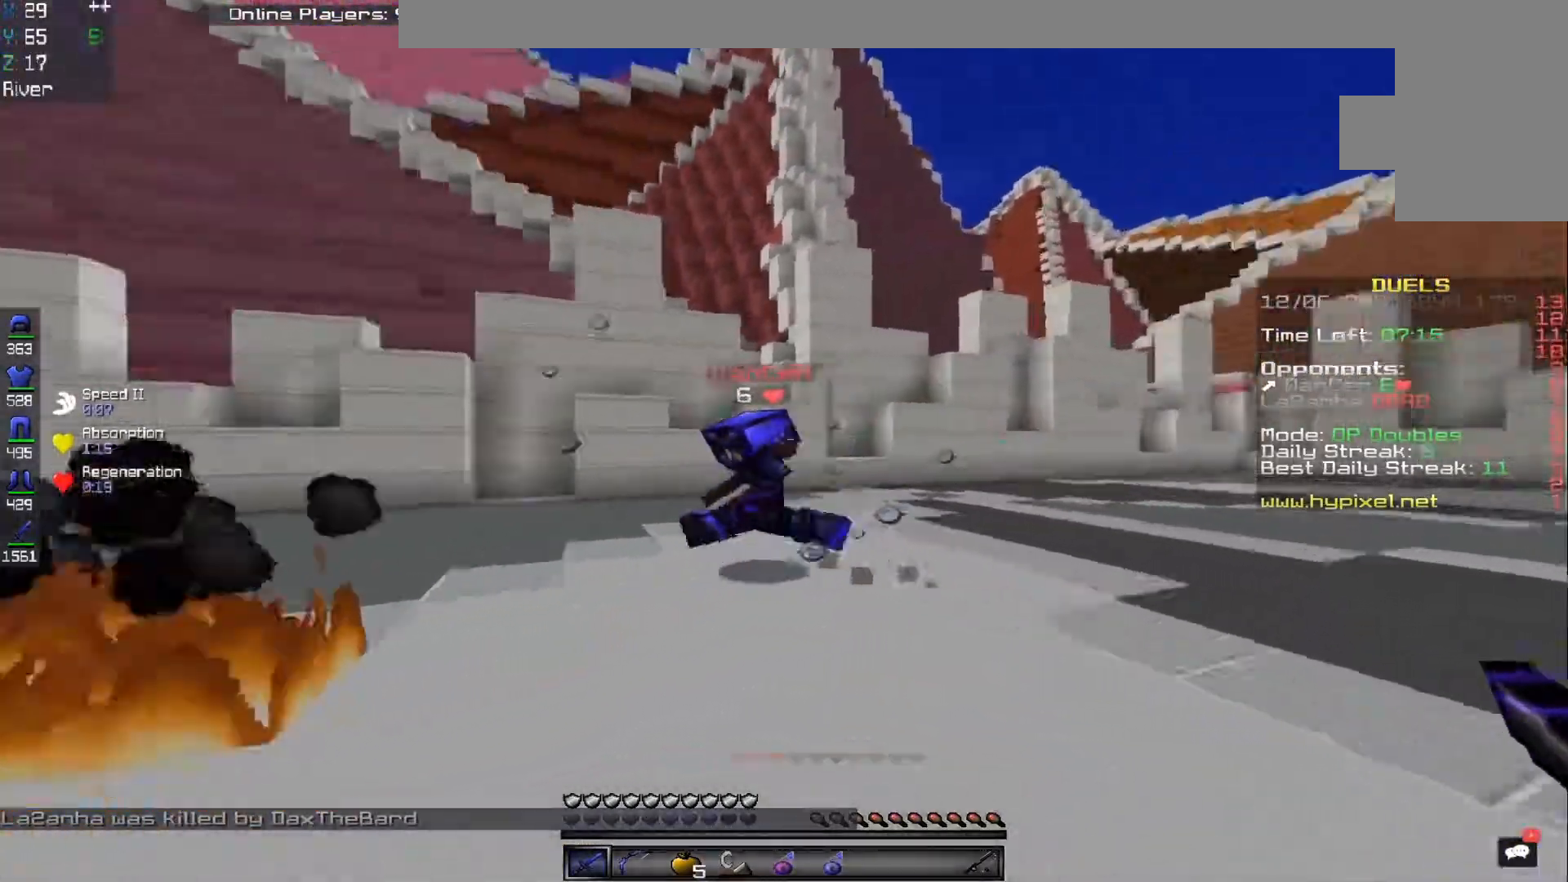
{"keys": ["d", "w"], "mouse": ["left"], "events": [[50, "a", "down"], [67, "mouse_left", "down"], [150, "d", "up"], [417, "a", "up"], [433, "d", "down"]]}
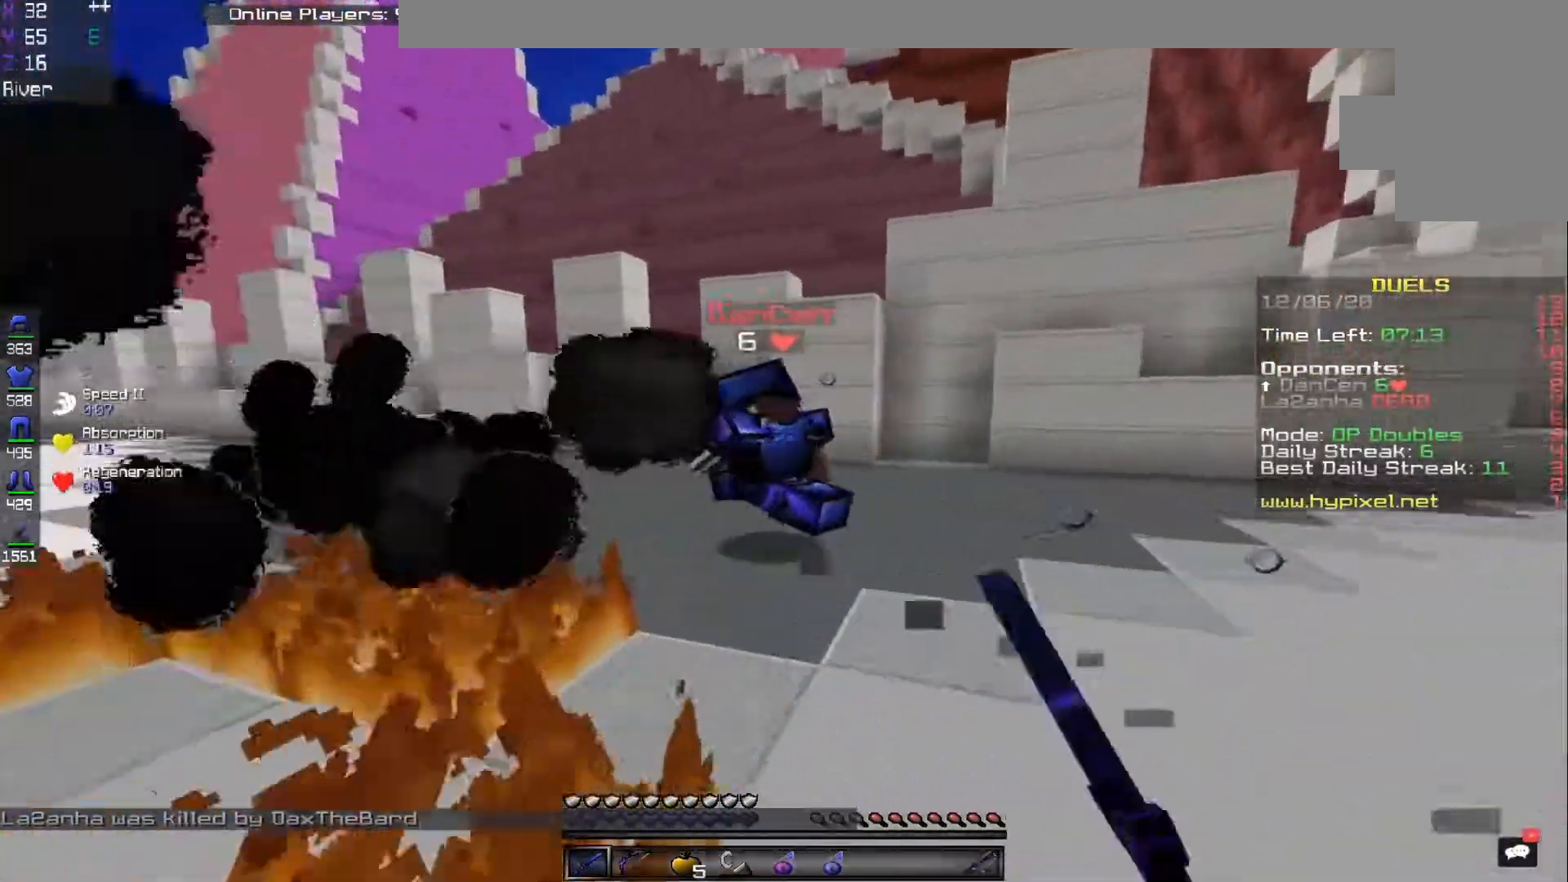
{"keys": ["w"], "mouse": ["left"], "events": [[317, "d", "up"]]}
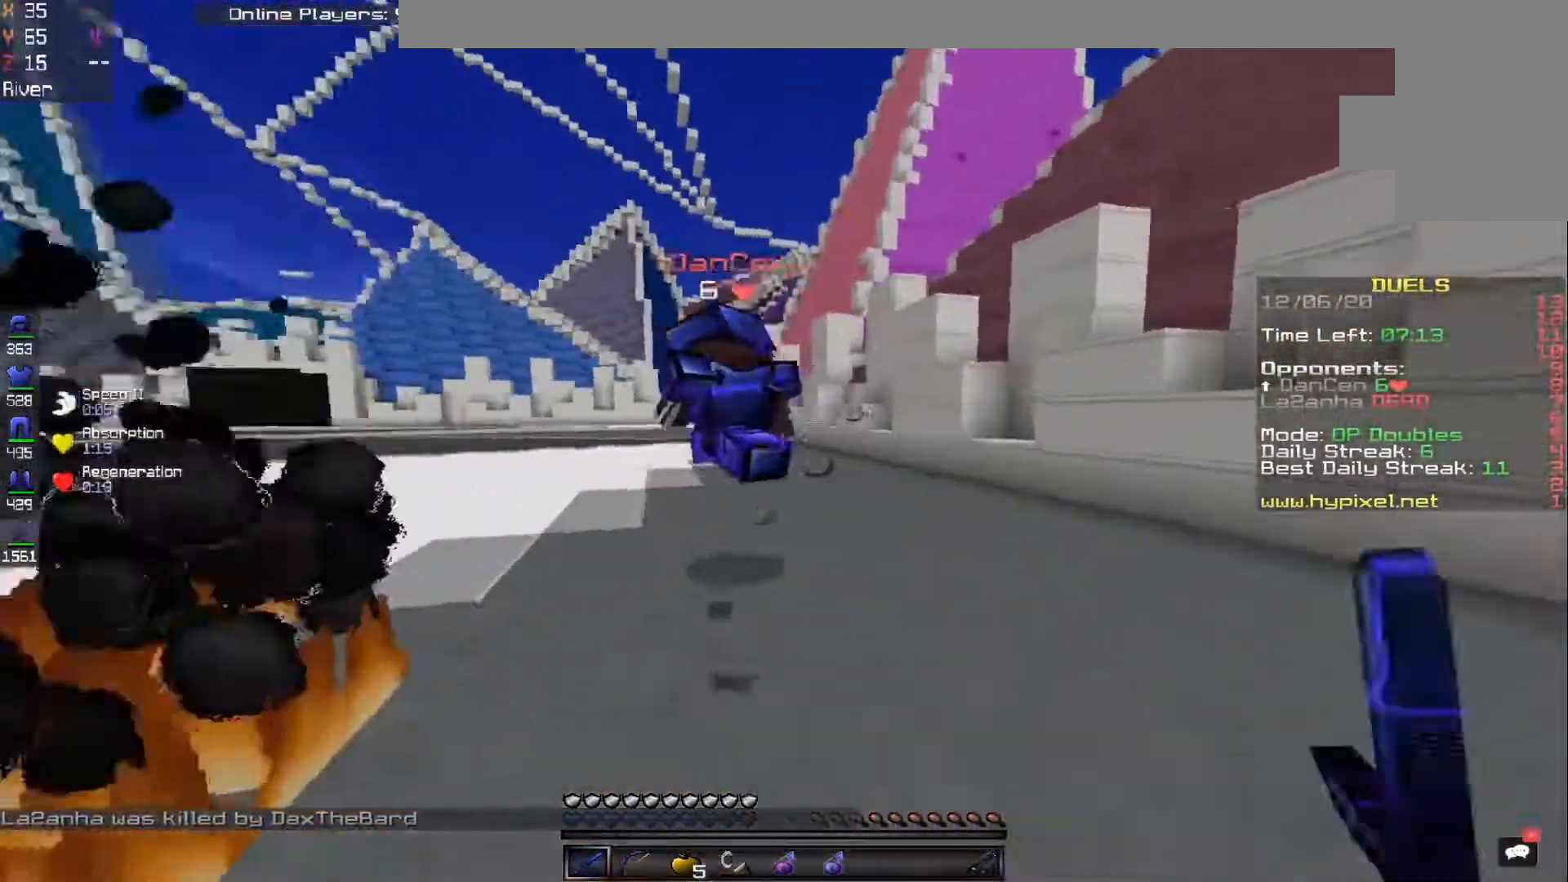
{"keys": ["w"], "mouse": ["left"], "events": [[50, "a", "down"], [250, "a", "up"]]}
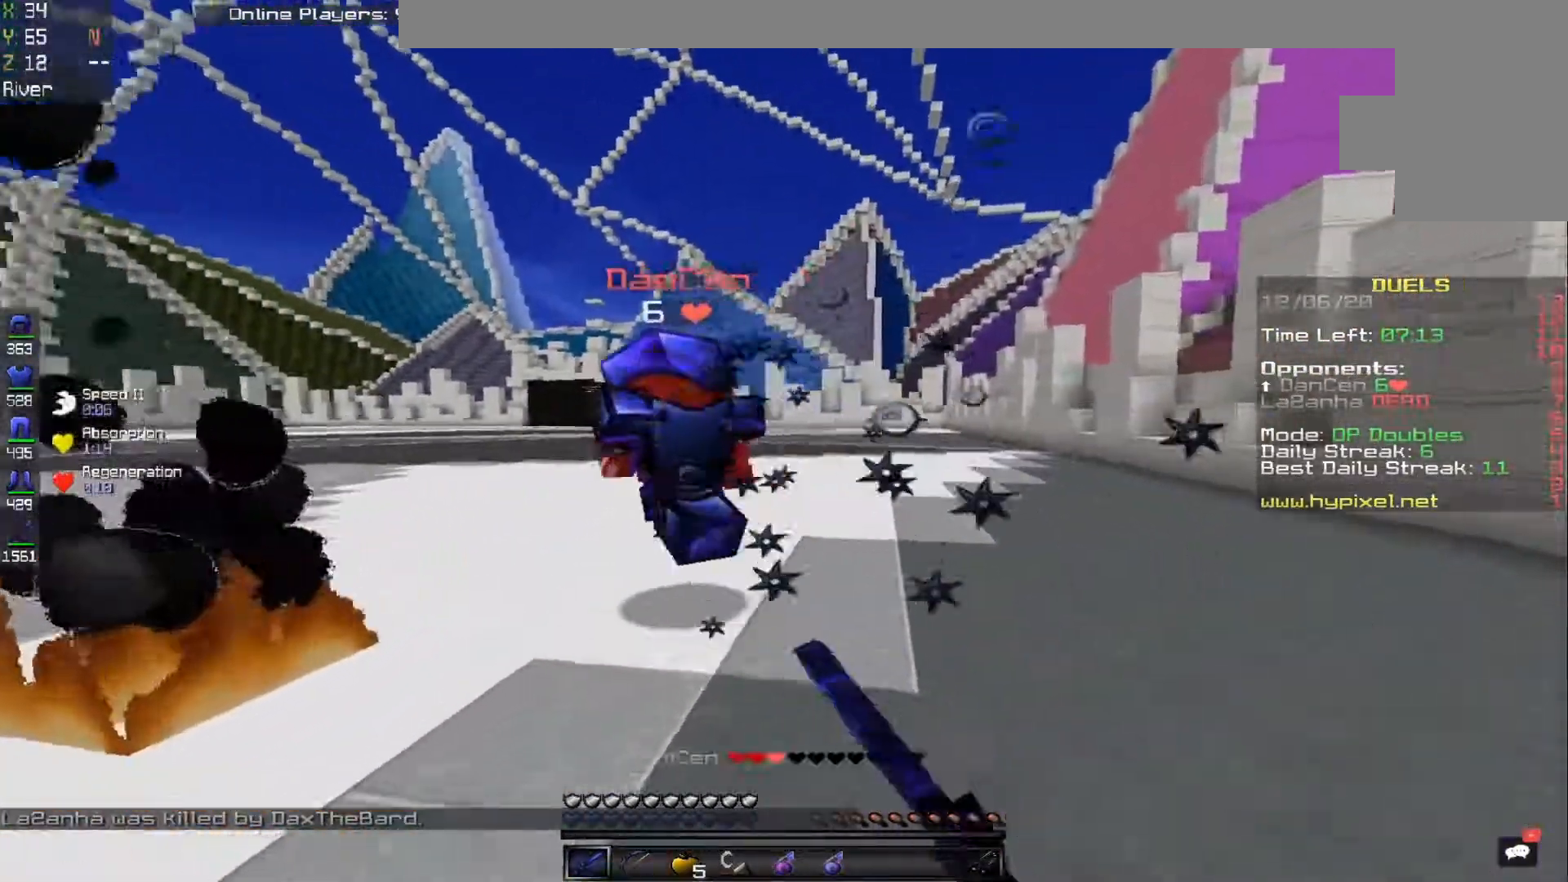
{"keys": ["w"], "mouse": [], "events": [[283, "mouse_left", "up"]]}
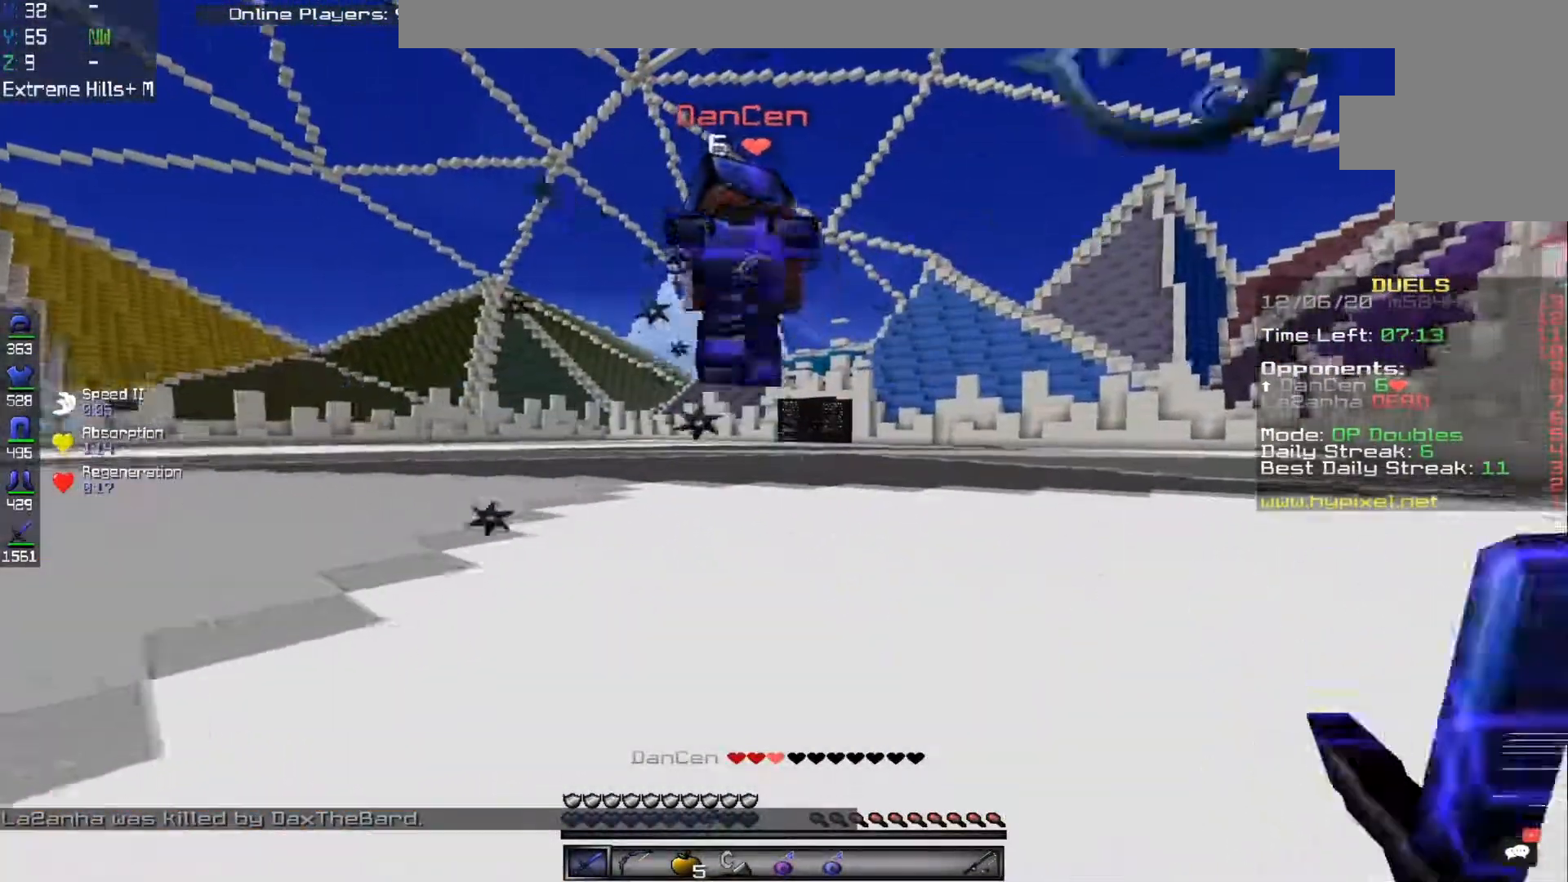
{"keys": ["a", "w"], "mouse": [], "events": [[50, "a", "down"], [250, "mouse_left", "down"], [383, "mouse_left", "up"]]}
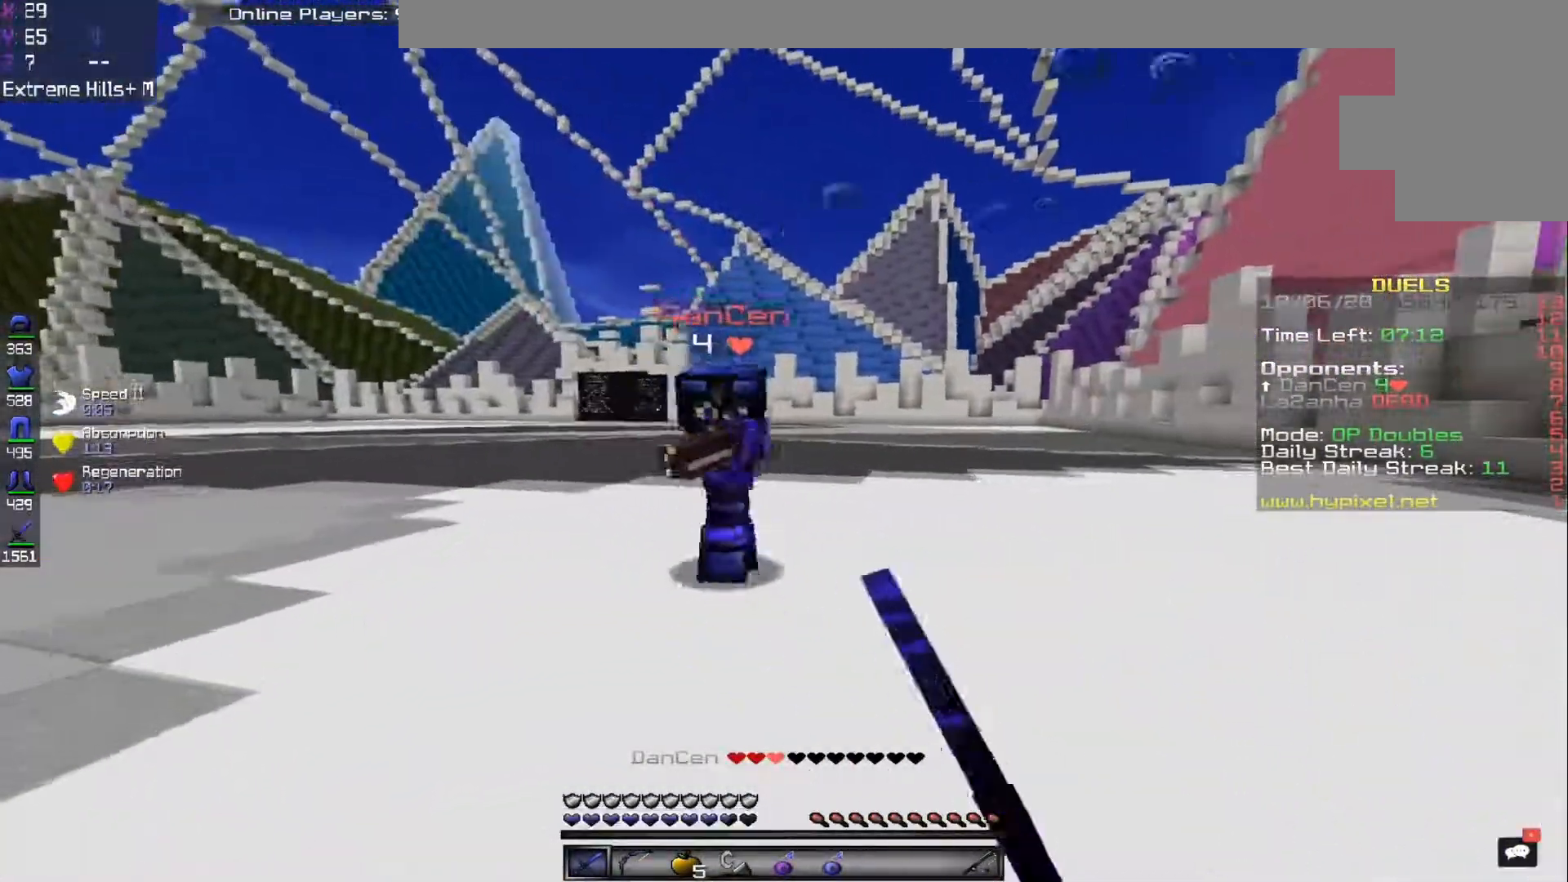
{"keys": ["a", "w"], "mouse": ["left"], "events": [[183, "mouse_left", "down"]]}
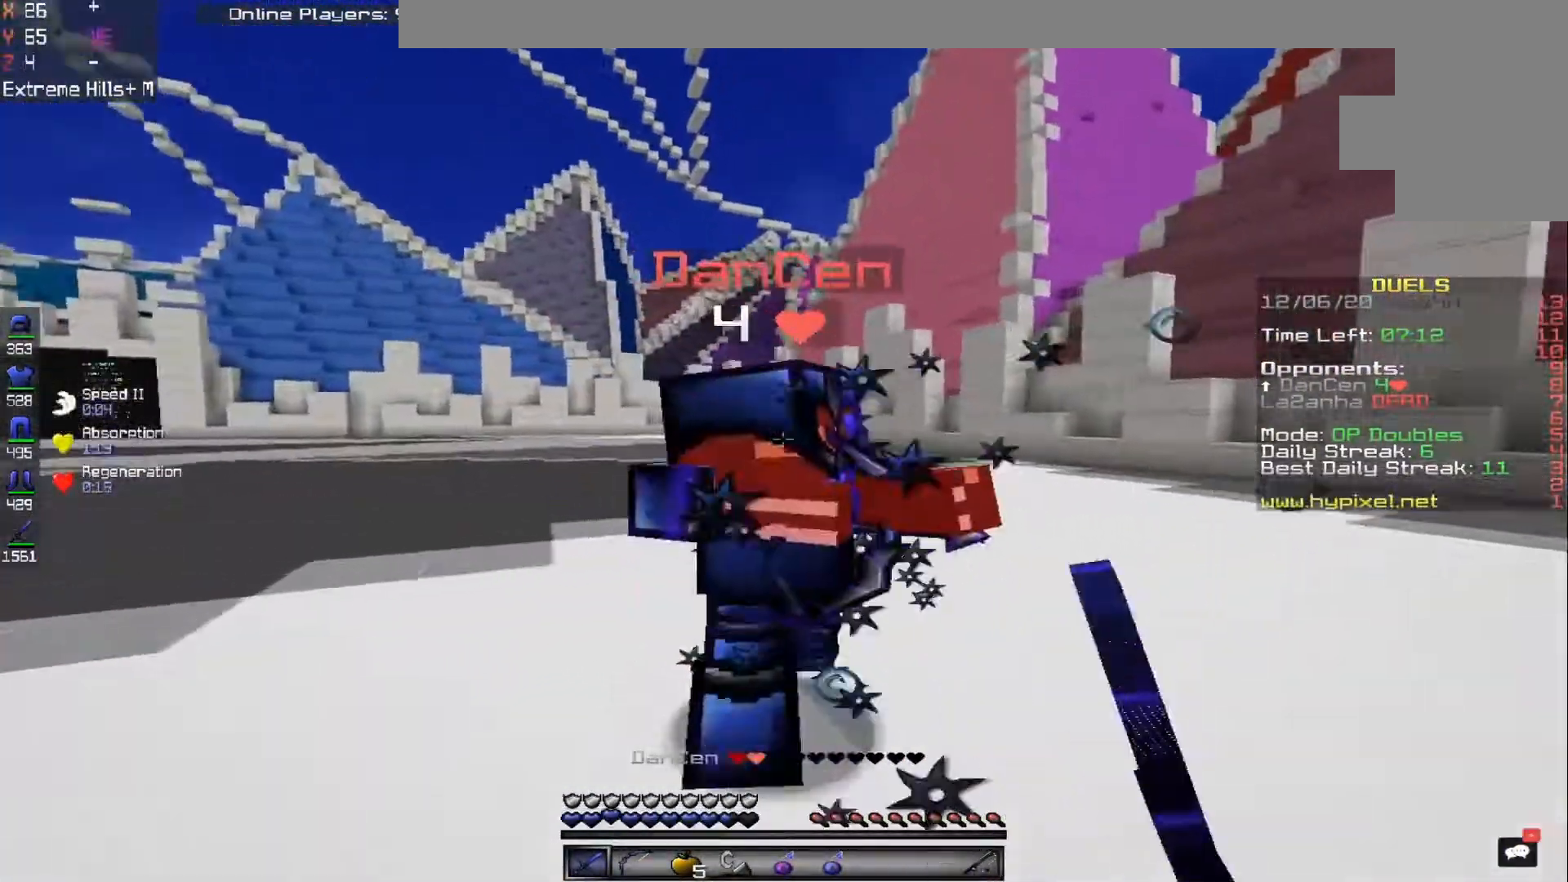
{"keys": ["a", "w"], "mouse": ["left"], "events": [[150, "w", "up"], [250, "w", "down"]]}
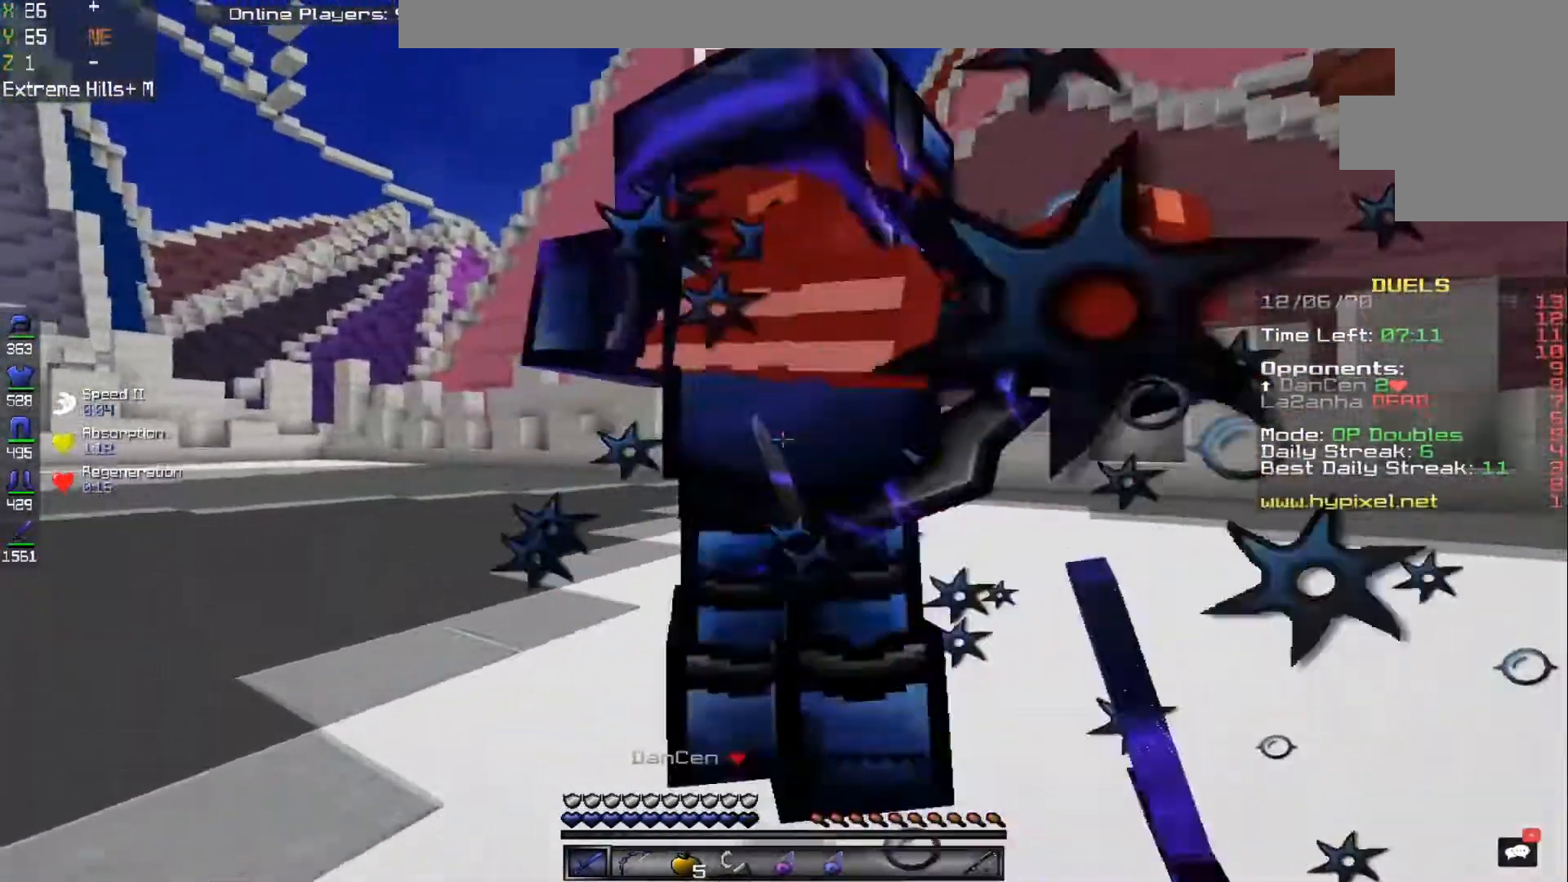
{"keys": ["a", "s"], "mouse": ["left"], "events": [[167, "mouse_left", "up"], [200, "mouse_left", "down"], [233, "w", "up"], [367, "s", "down"]]}
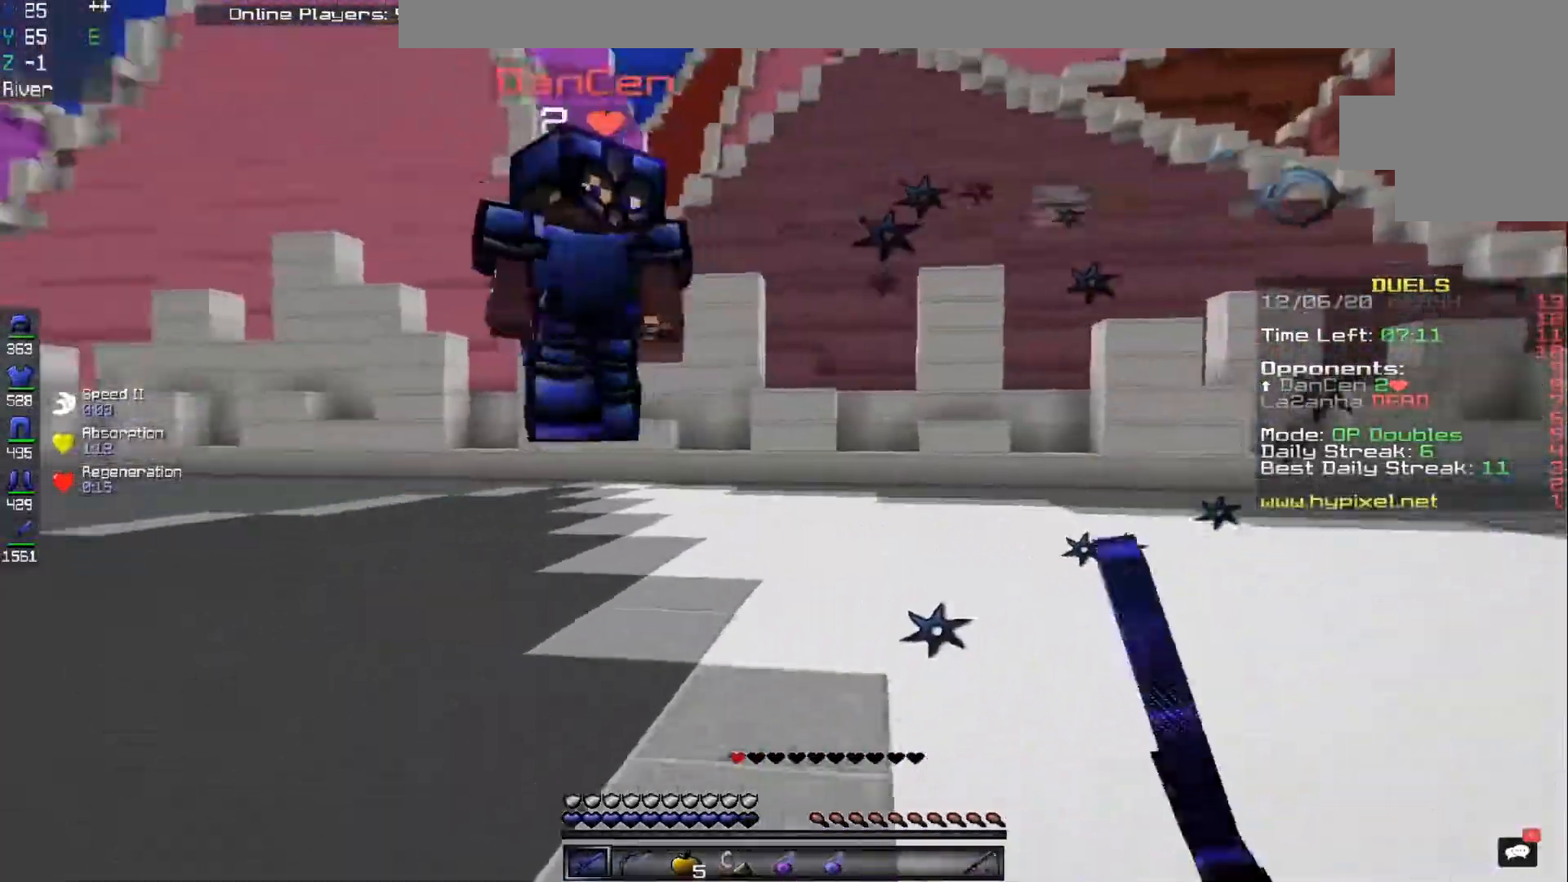
{"keys": ["w"], "mouse": [], "events": [[33, "s", "up"], [50, "w", "down"], [350, "mouse_left", "up"], [483, "a", "up"]]}
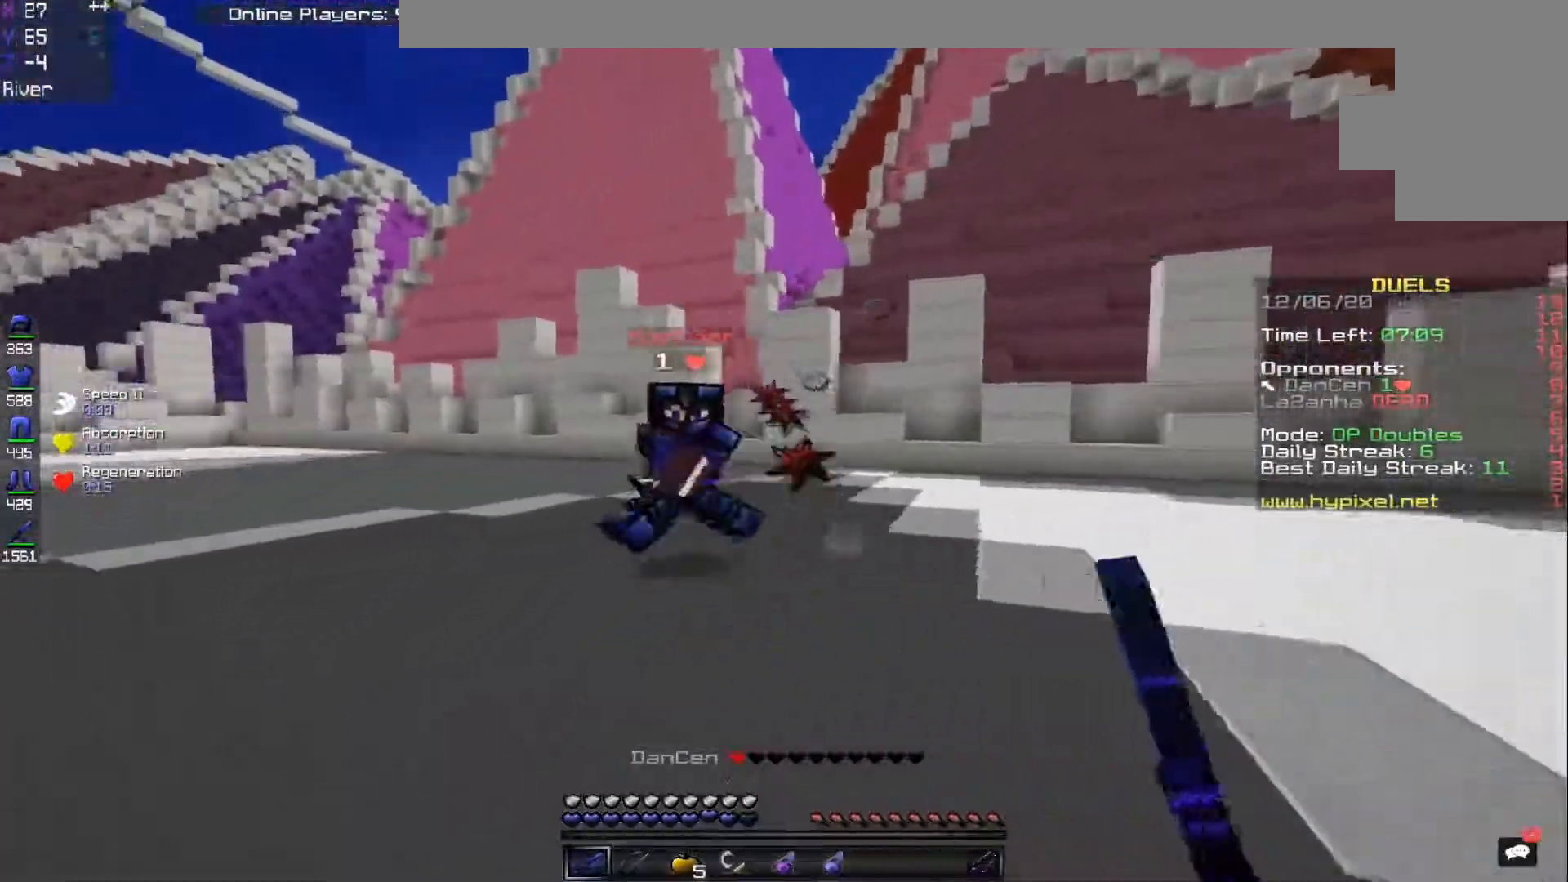
{"keys": ["w"], "mouse": [], "events": [[133, "d", "down"], [383, "d", "up"]]}